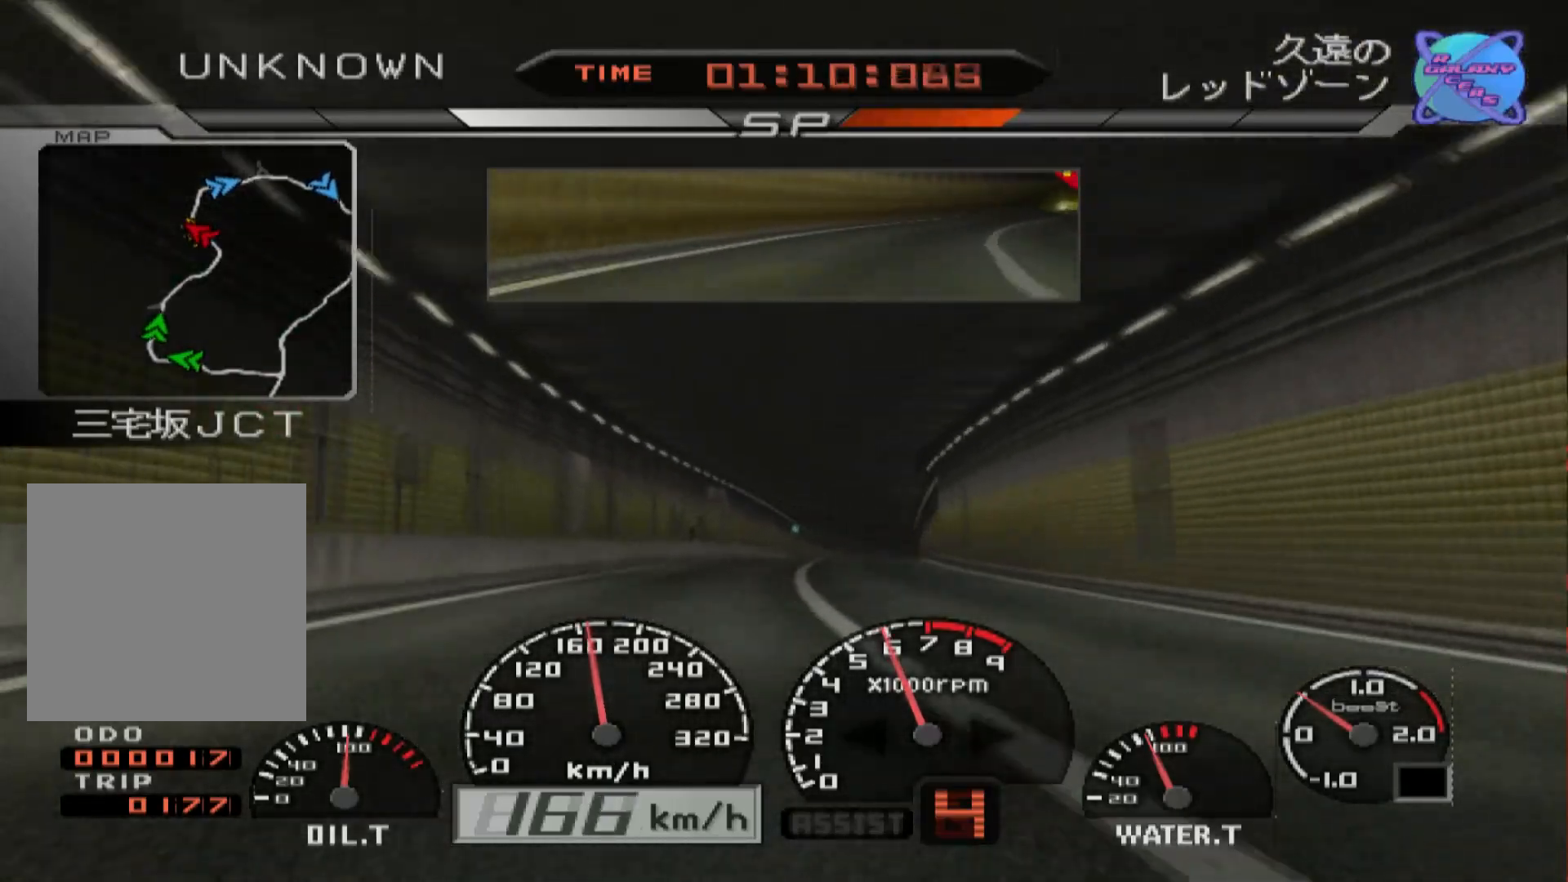
Gameplay with a controller (Xbox layout); each line is a JSON object with the inputs held at the frame after it. "events" lists button and stick changes between this image and that frame as [ms after this image, input, new state], when the widget could be followed in between.
{"buttons": ["R2"], "left_stick": "right", "right_stick": "center", "events": []}
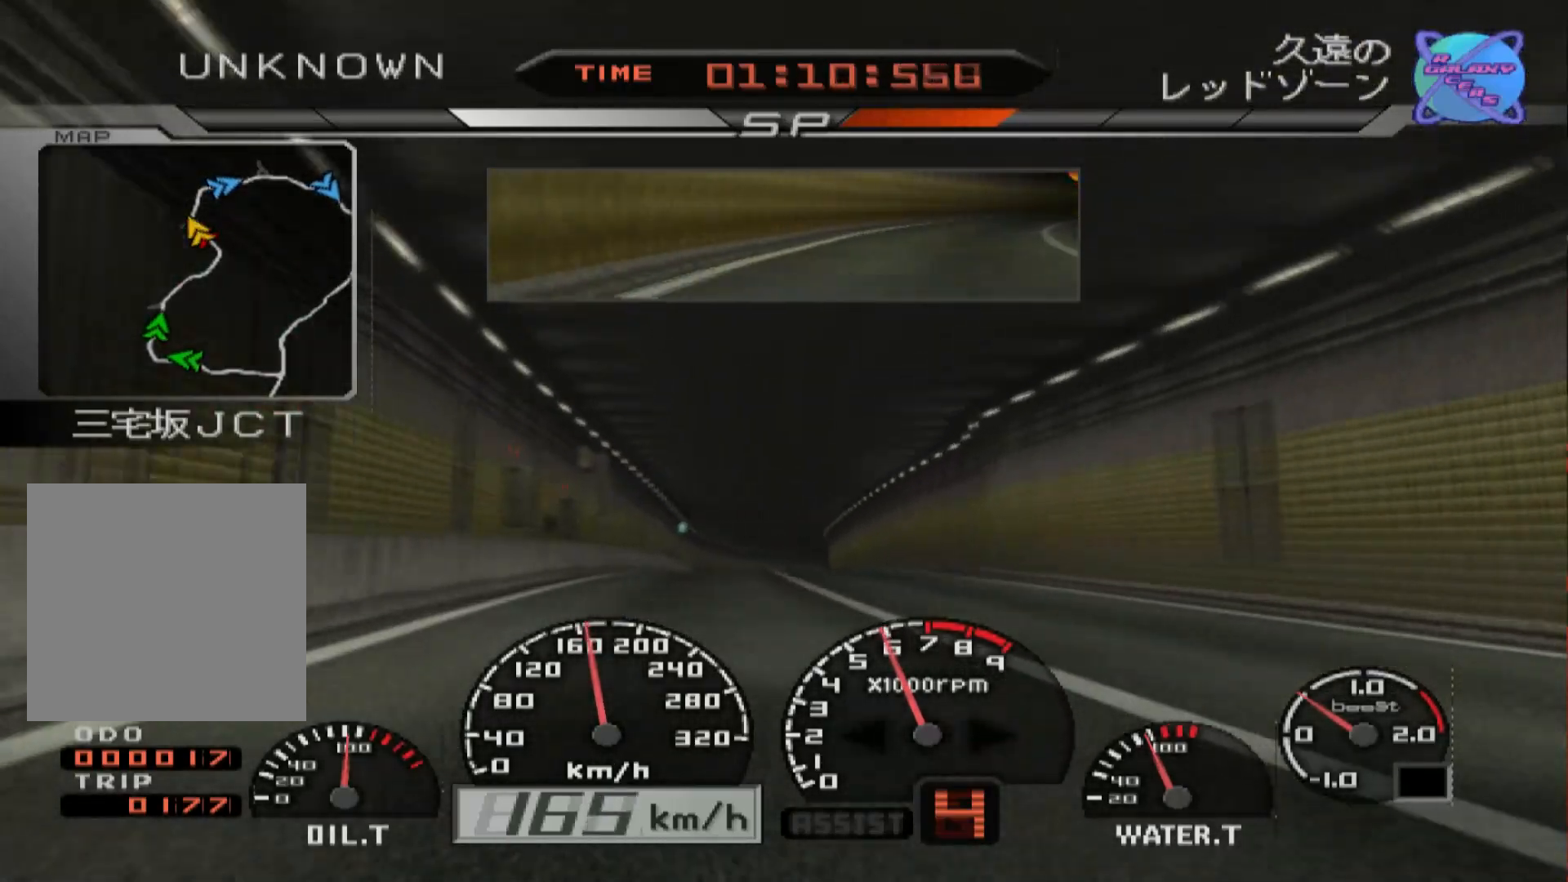
{"buttons": ["R2"], "left_stick": "right", "right_stick": "center", "events": [[100, "left_stick", "center"], [467, "left_stick", "right"]]}
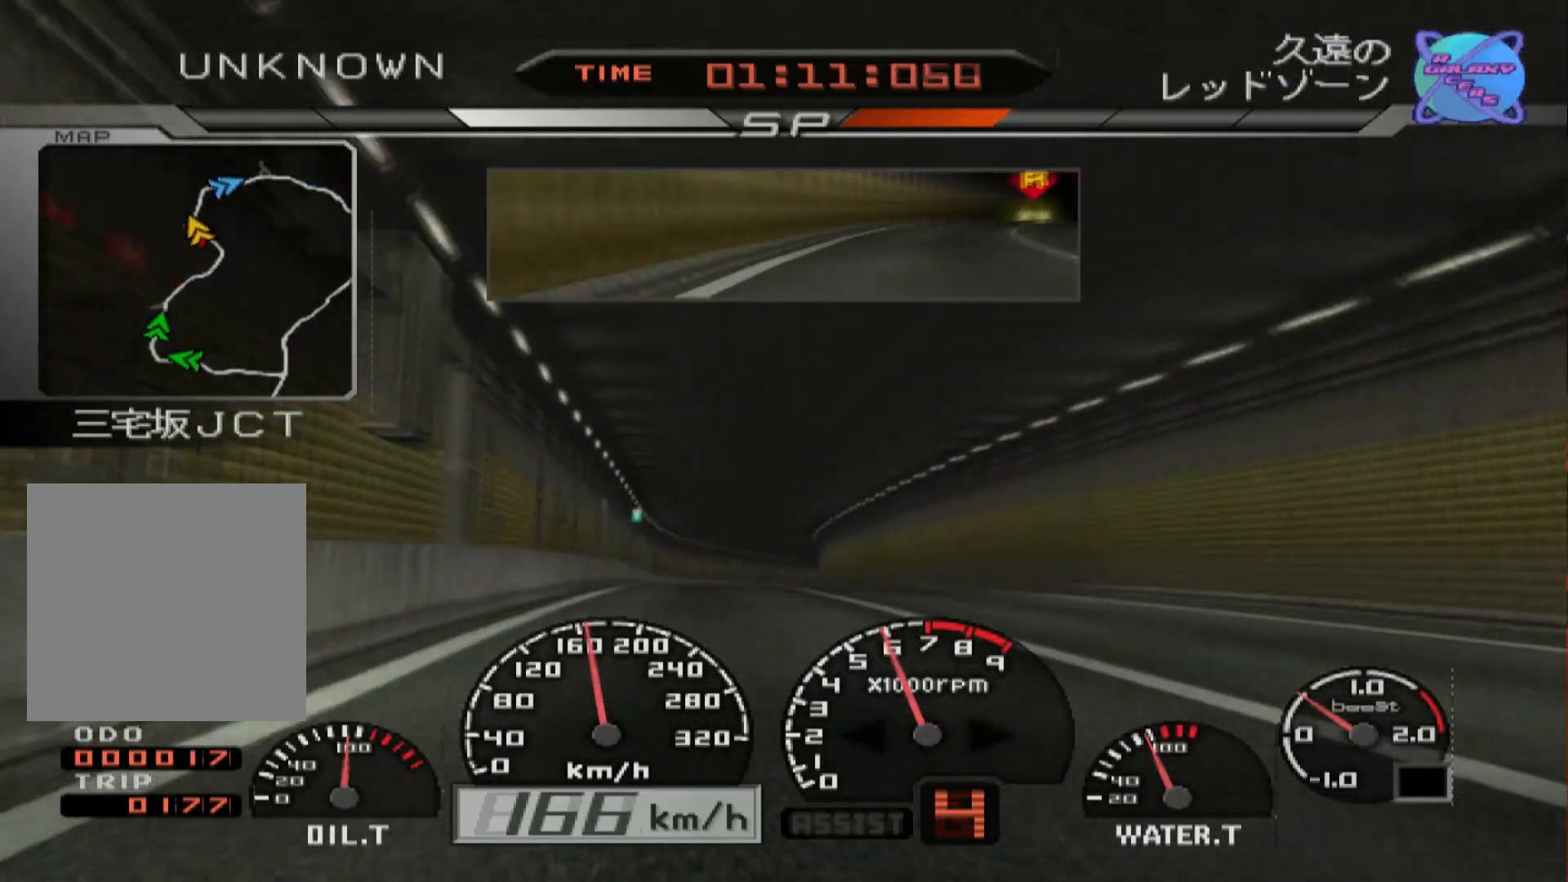
{"buttons": ["R2"], "left_stick": "right", "right_stick": "center", "events": []}
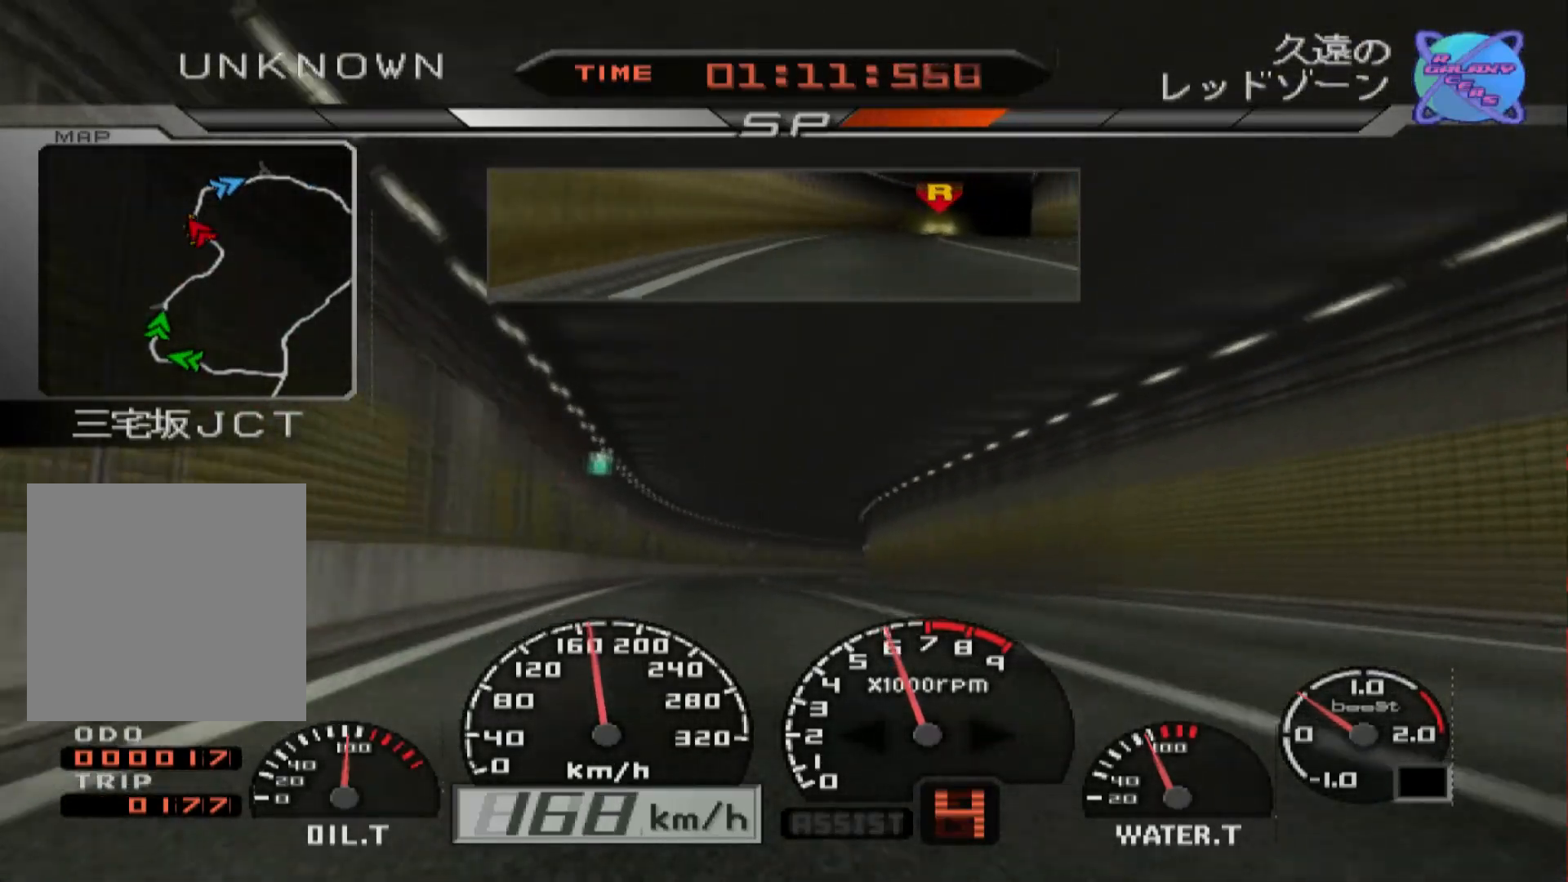
{"buttons": ["R2"], "left_stick": "center", "right_stick": "center", "events": [[133, "left_stick", "center"], [233, "left_stick", "left"], [400, "left_stick", "center"]]}
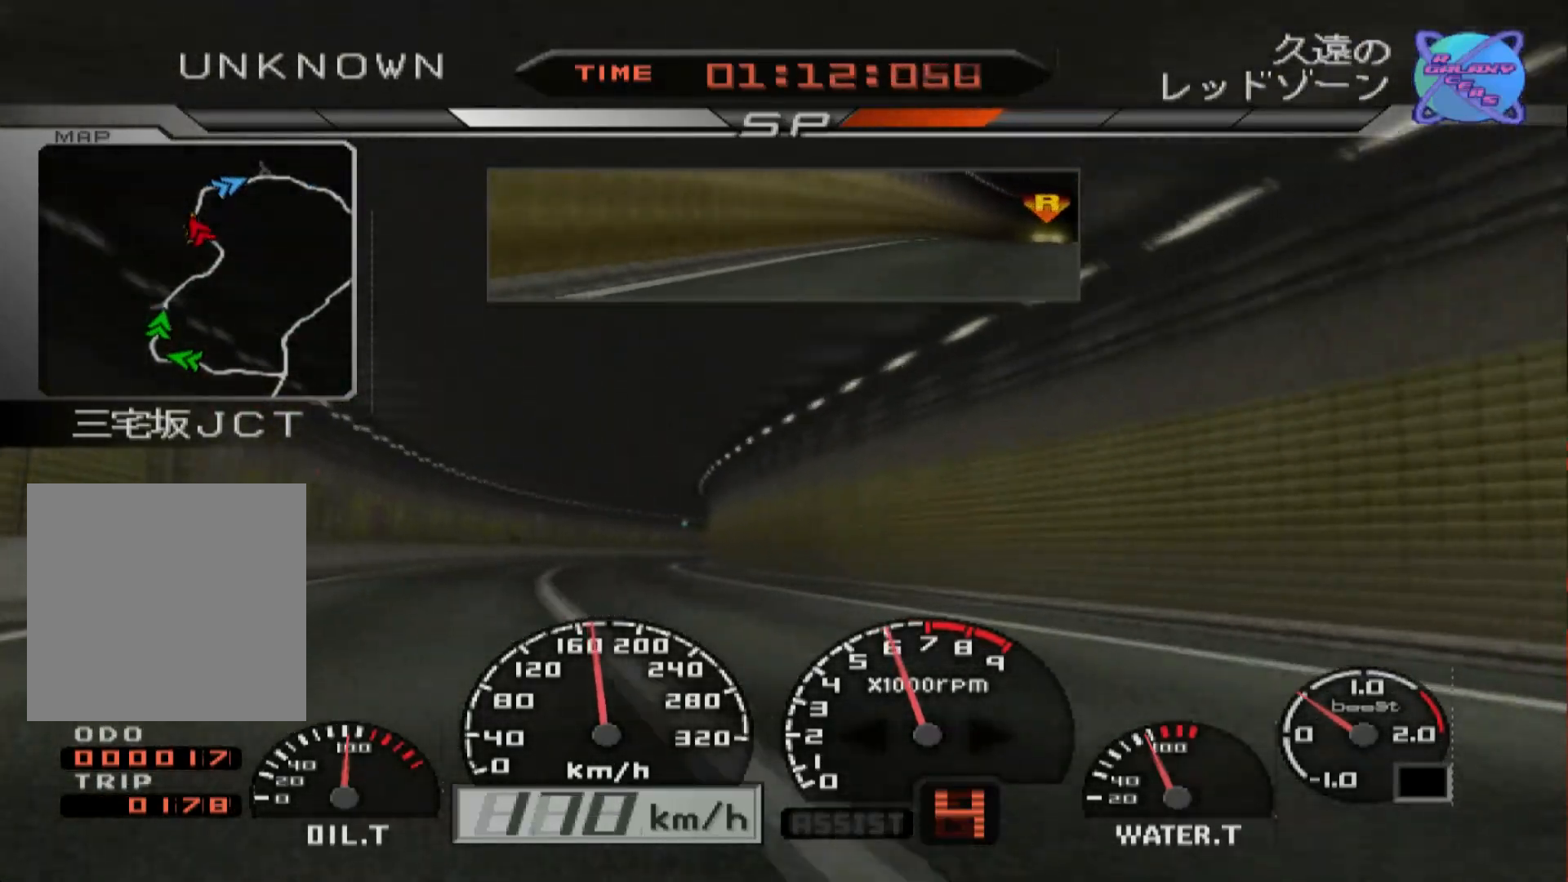
{"buttons": ["R2"], "left_stick": "center", "right_stick": "center", "events": [[283, "left_stick", "left"], [383, "left_stick", "center"]]}
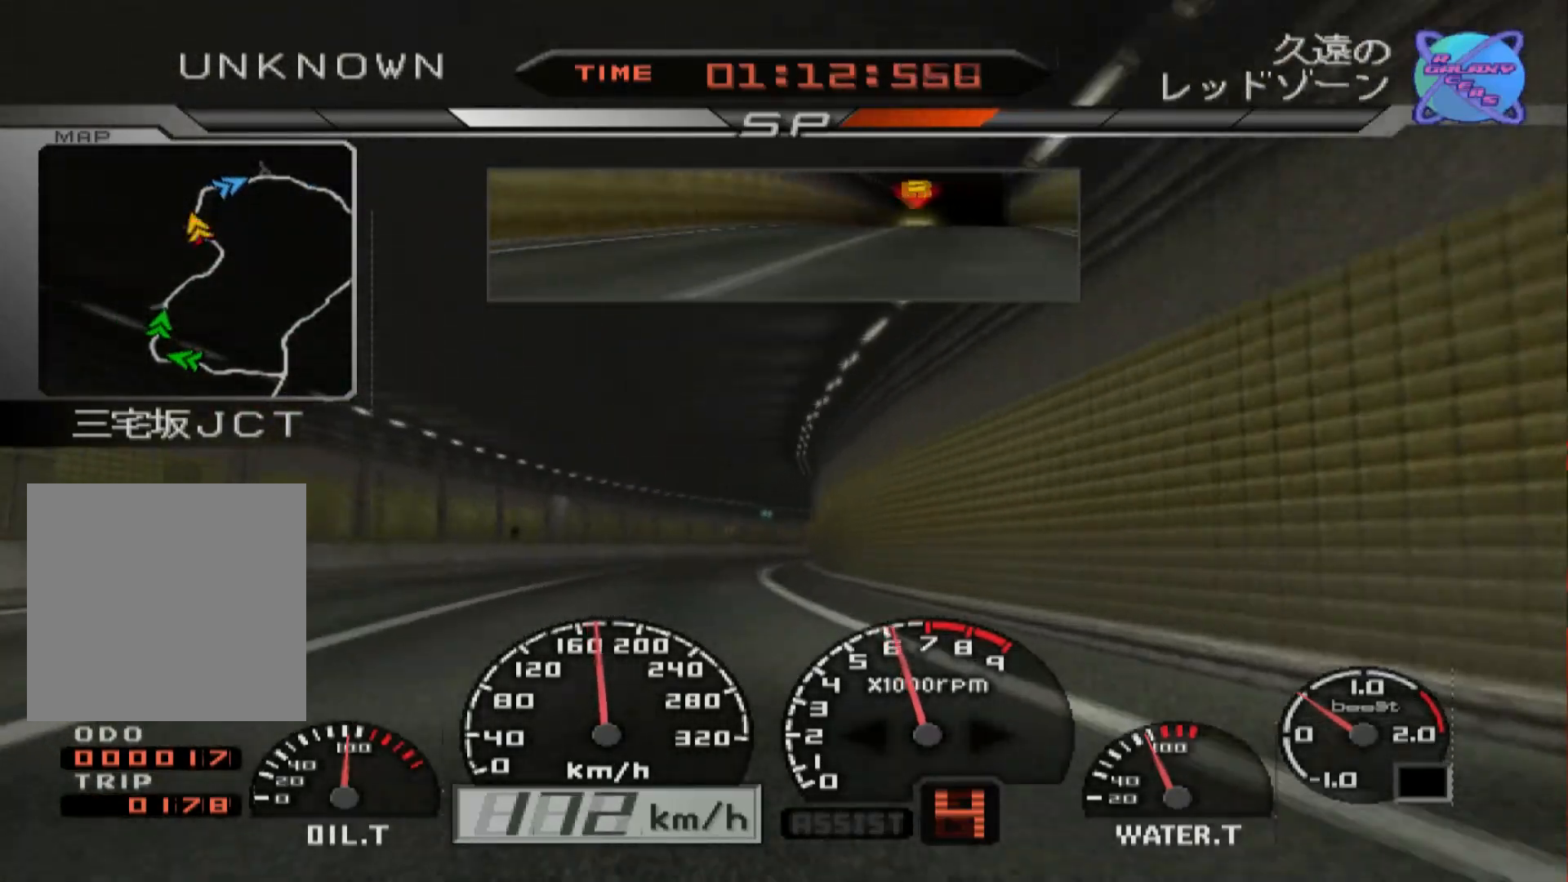
{"buttons": ["R2"], "left_stick": "center", "right_stick": "center", "events": [[33, "left_stick", "right"], [400, "left_stick", "center"]]}
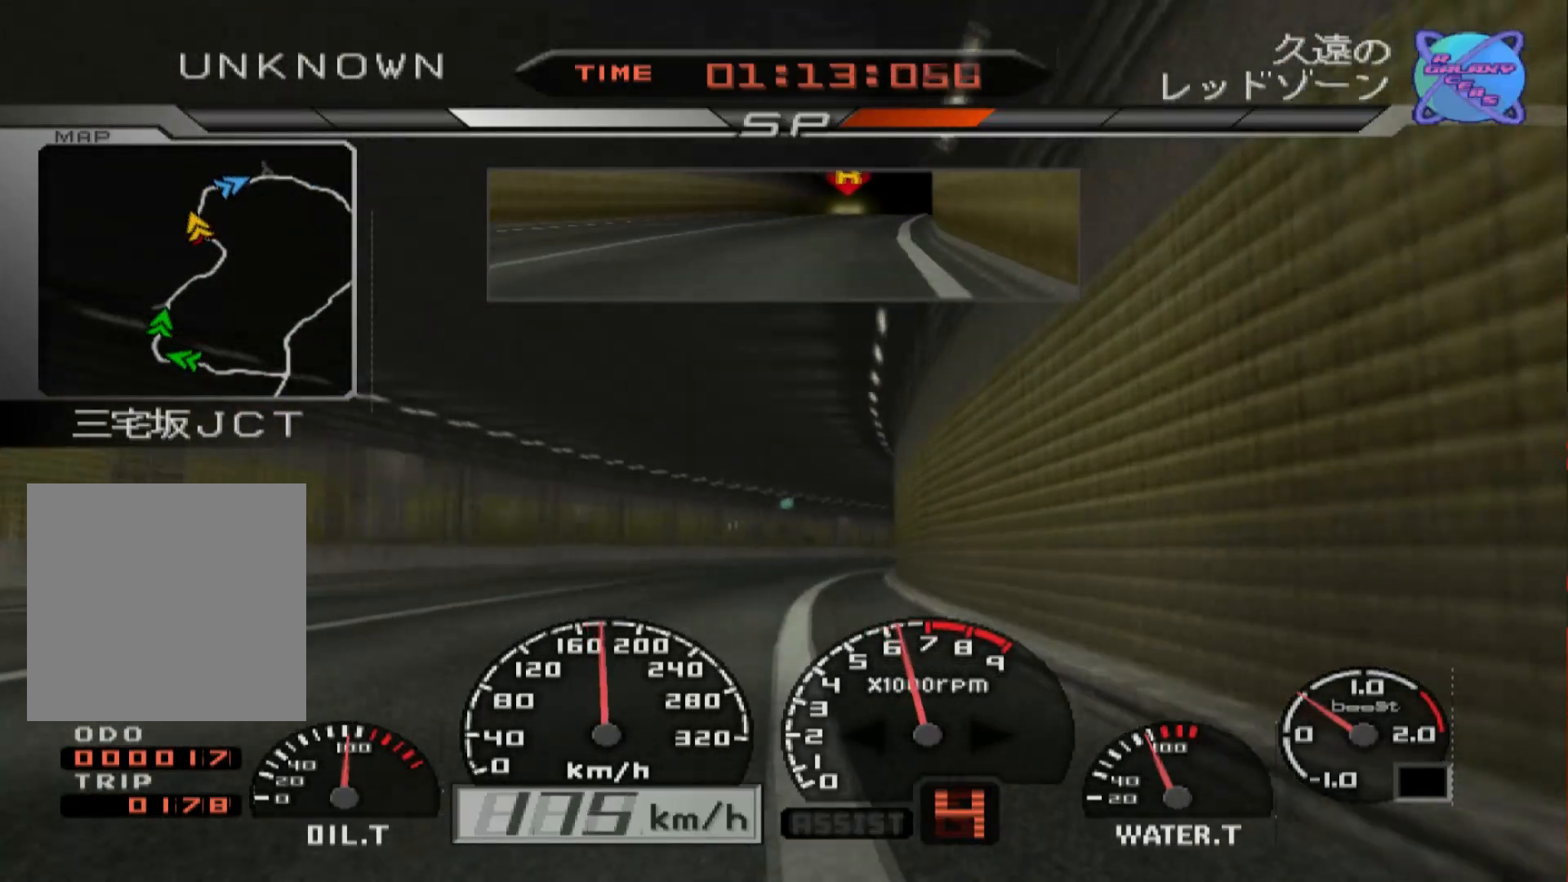
{"buttons": ["R2"], "left_stick": "right", "right_stick": "center", "events": [[233, "left_stick", "right"]]}
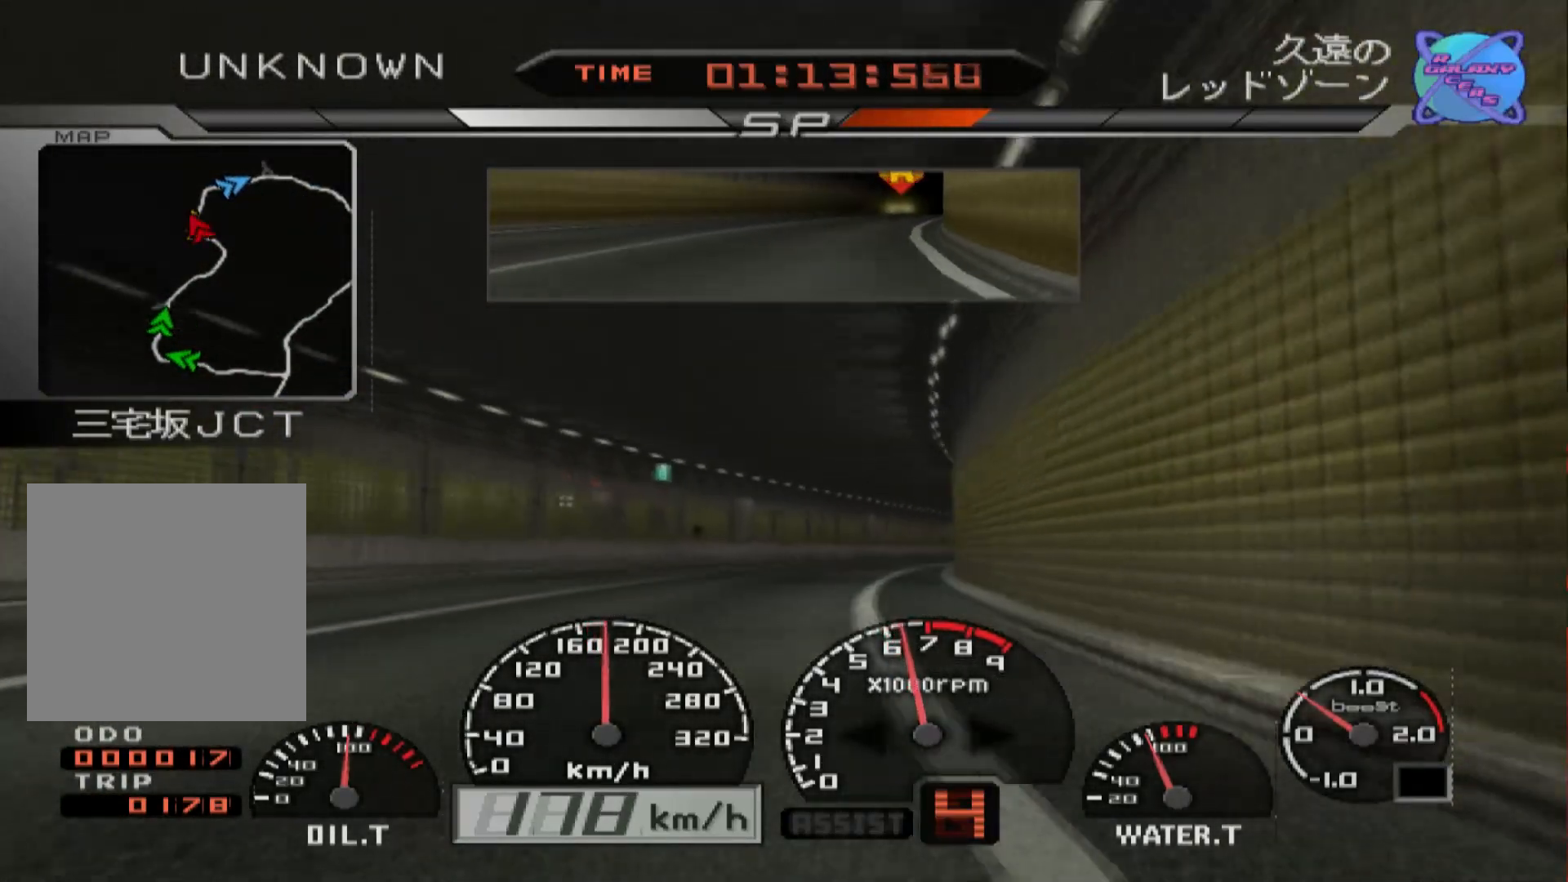
{"buttons": ["R2"], "left_stick": "right", "right_stick": "center", "events": [[133, "left_stick", "center"], [317, "left_stick", "right"]]}
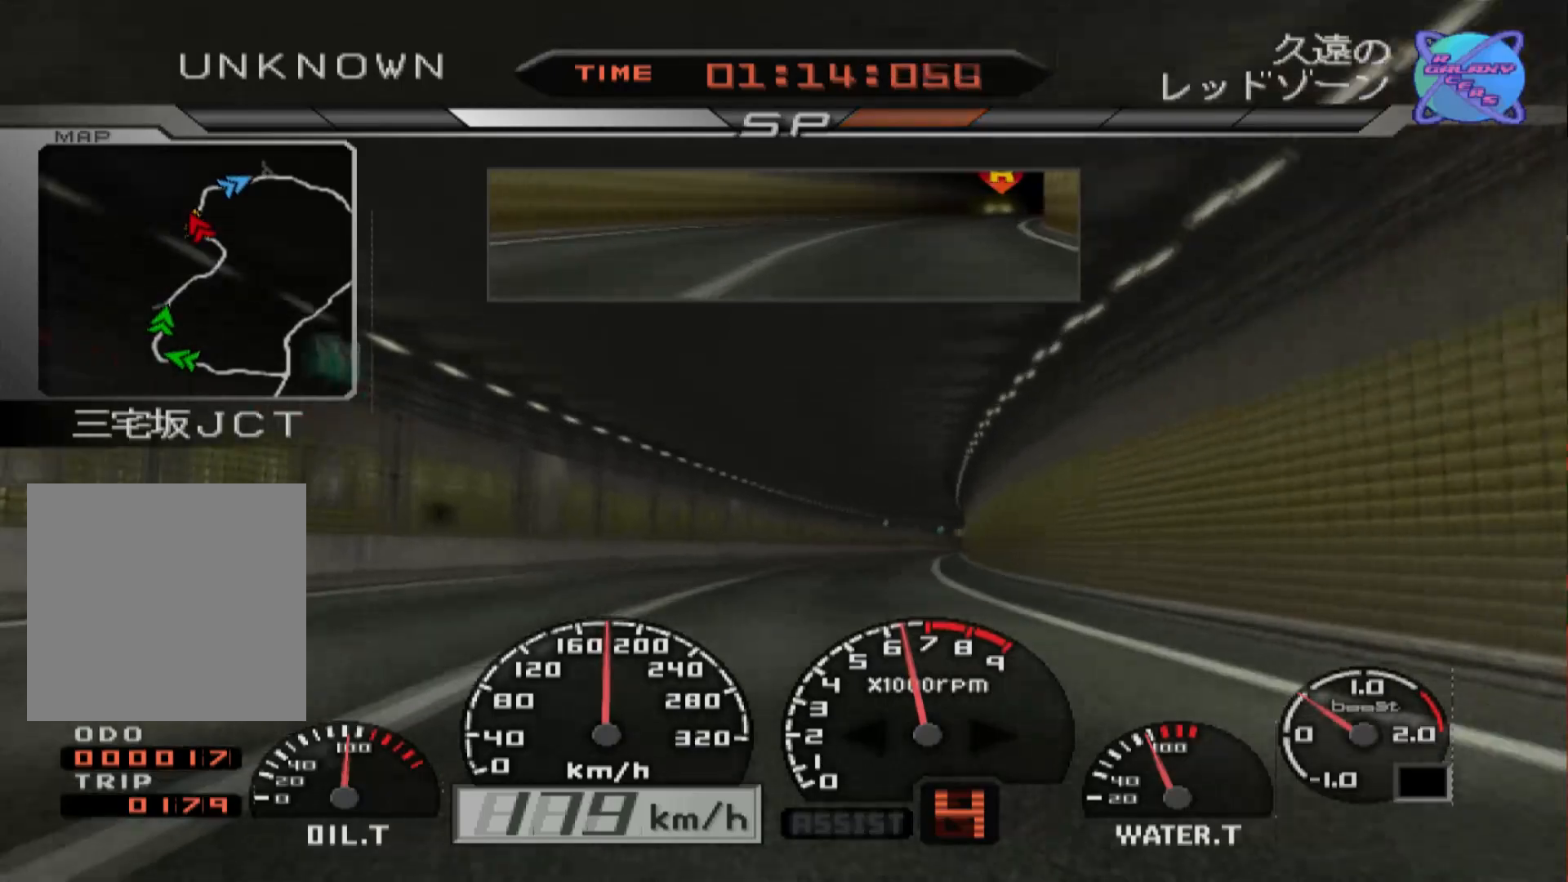
{"buttons": ["R2"], "left_stick": "right", "right_stick": "center", "events": []}
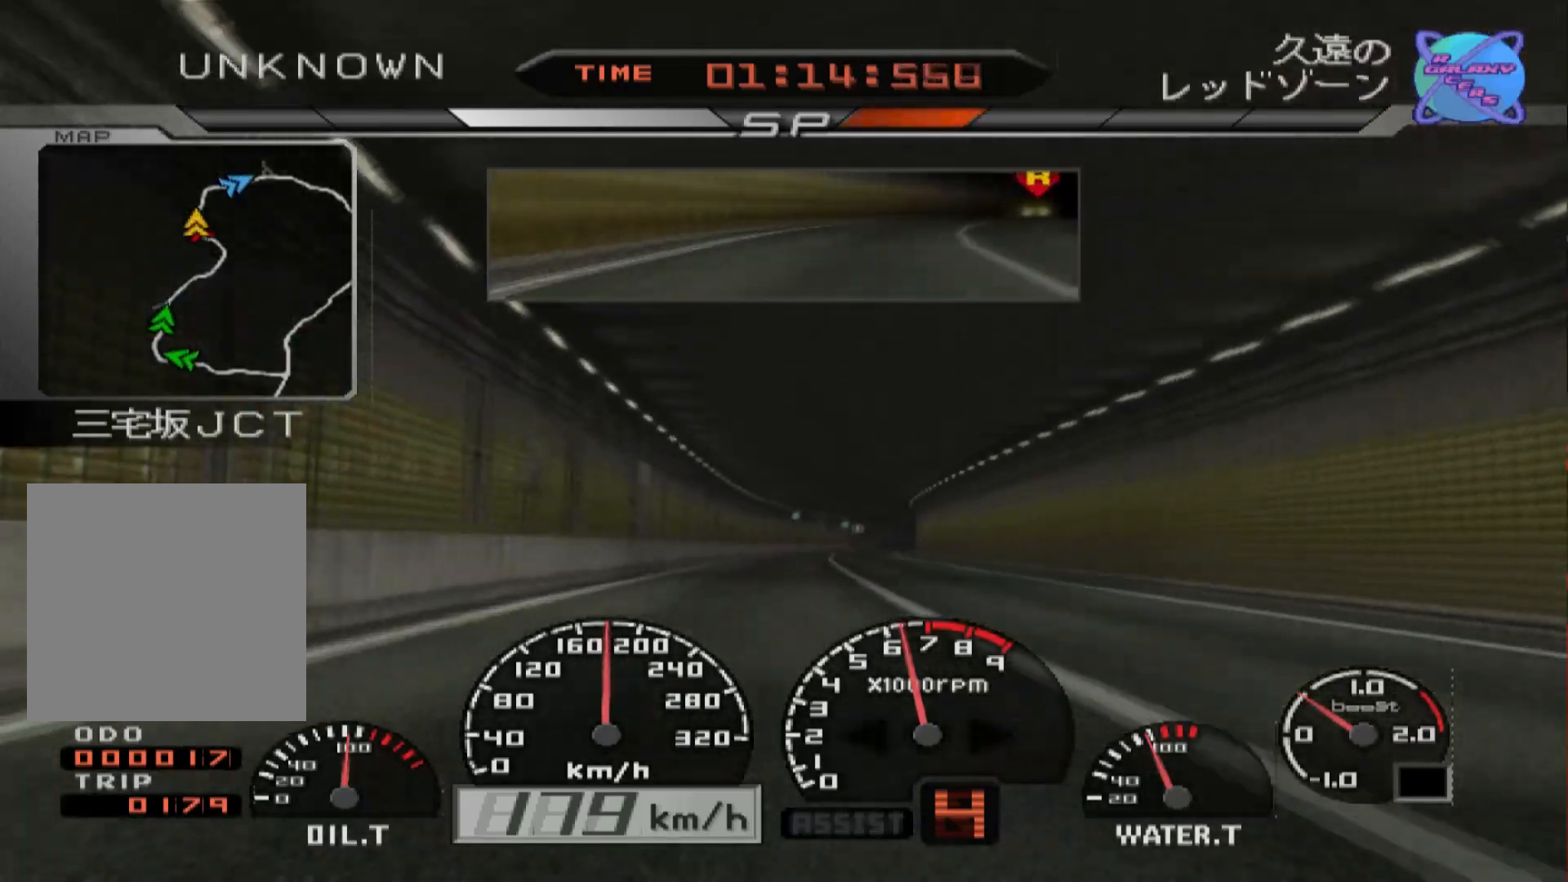
{"buttons": ["R2"], "left_stick": "center", "right_stick": "center", "events": [[400, "left_stick", "center"]]}
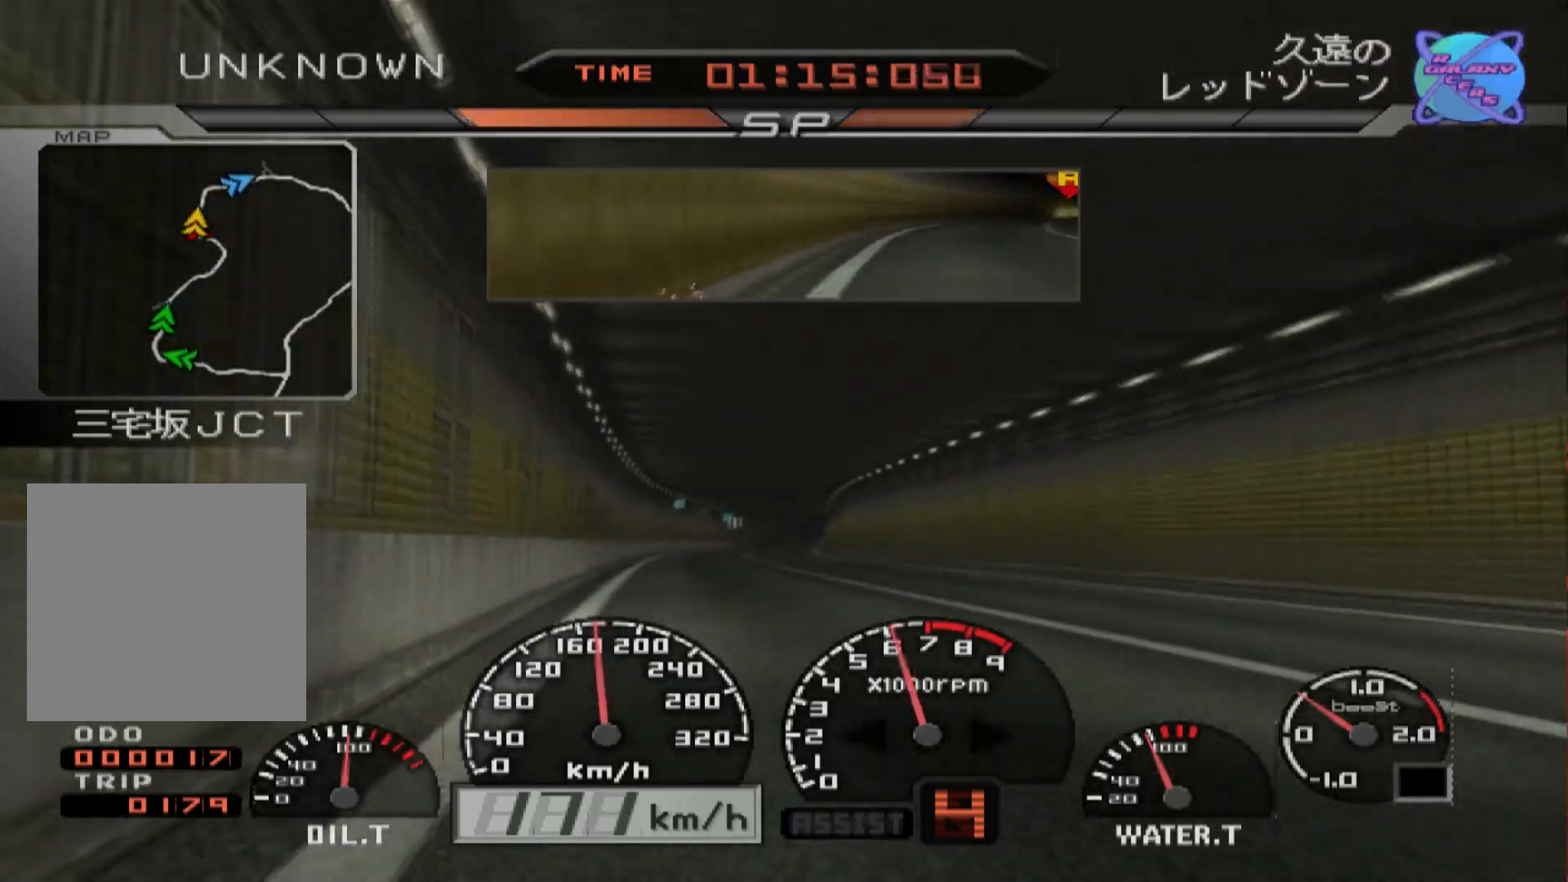
{"buttons": ["R2"], "left_stick": "right", "right_stick": "center", "events": [[117, "left_stick", "left"], [283, "left_stick", "center"], [450, "left_stick", "right"]]}
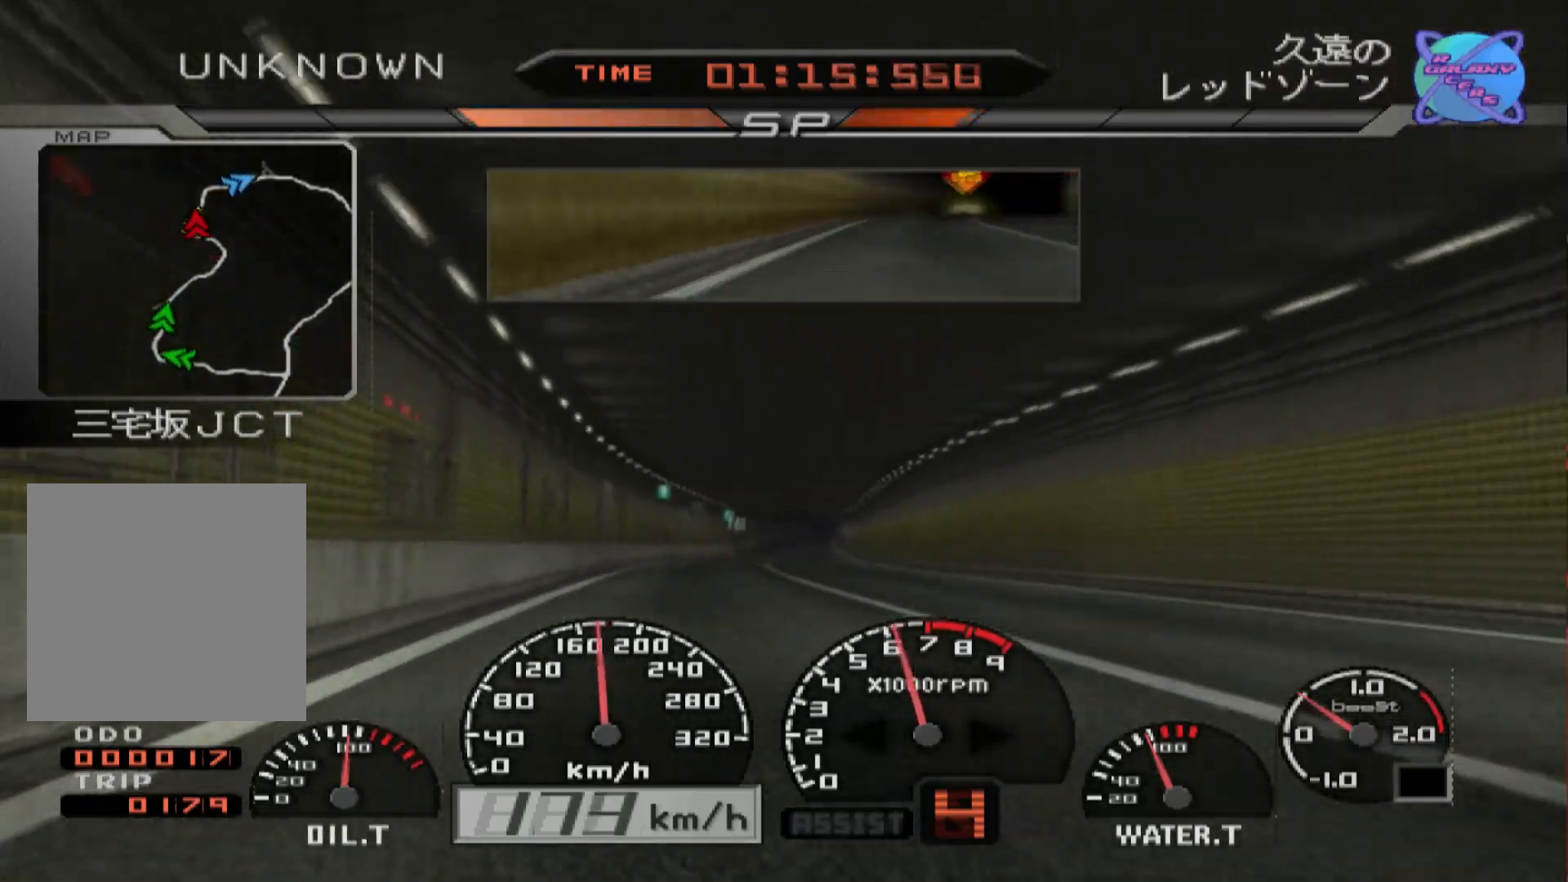
{"buttons": ["R2"], "left_stick": "center", "right_stick": "center", "events": [[250, "left_stick", "center"]]}
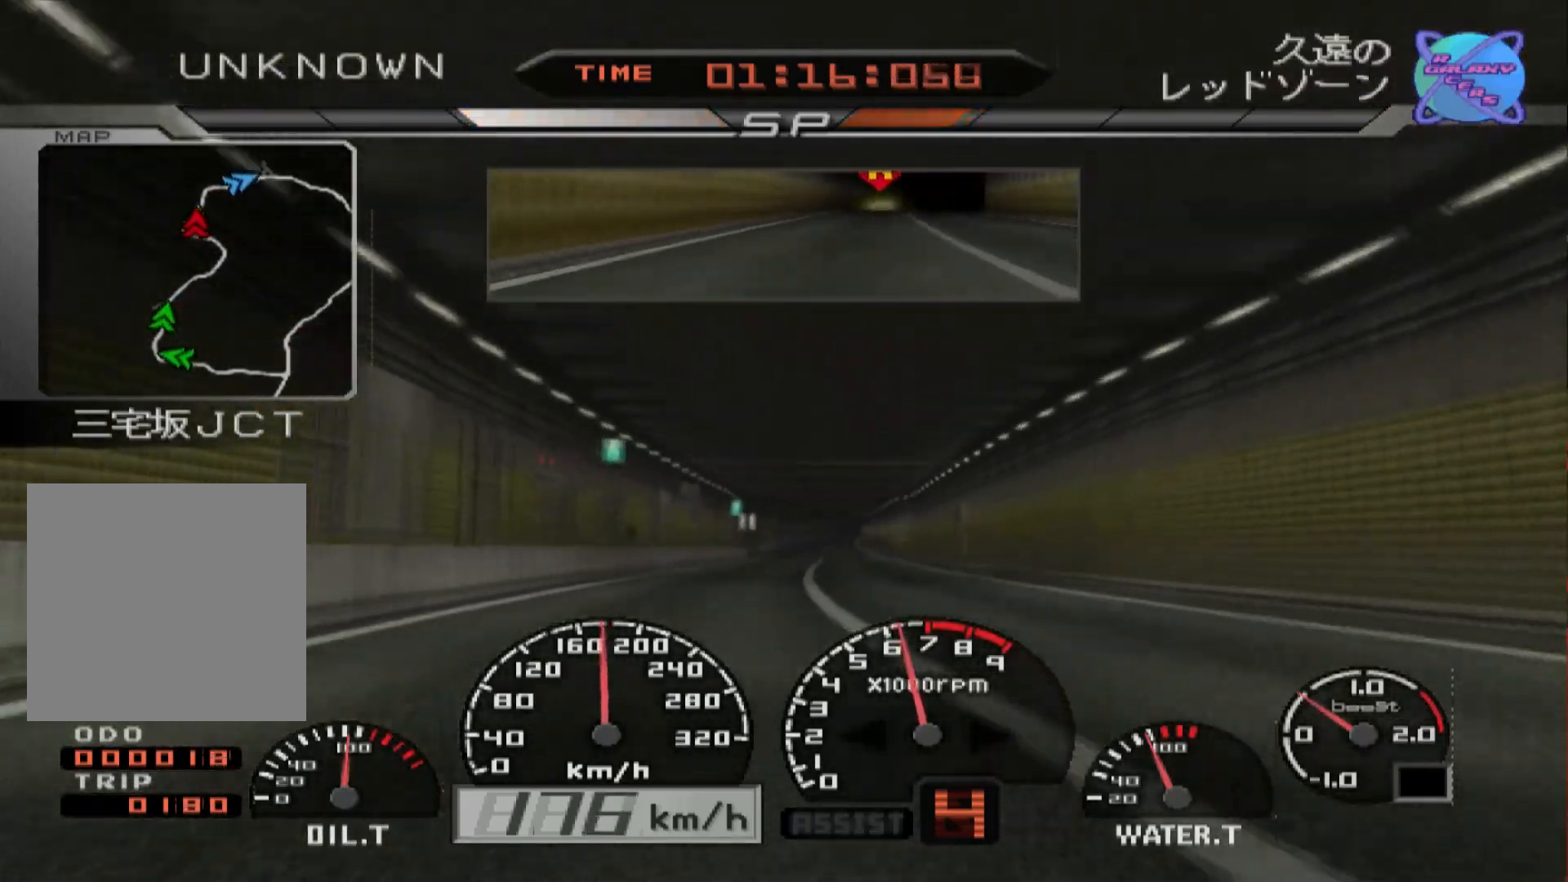
{"buttons": ["R2"], "left_stick": "right", "right_stick": "center", "events": [[400, "left_stick", "right"]]}
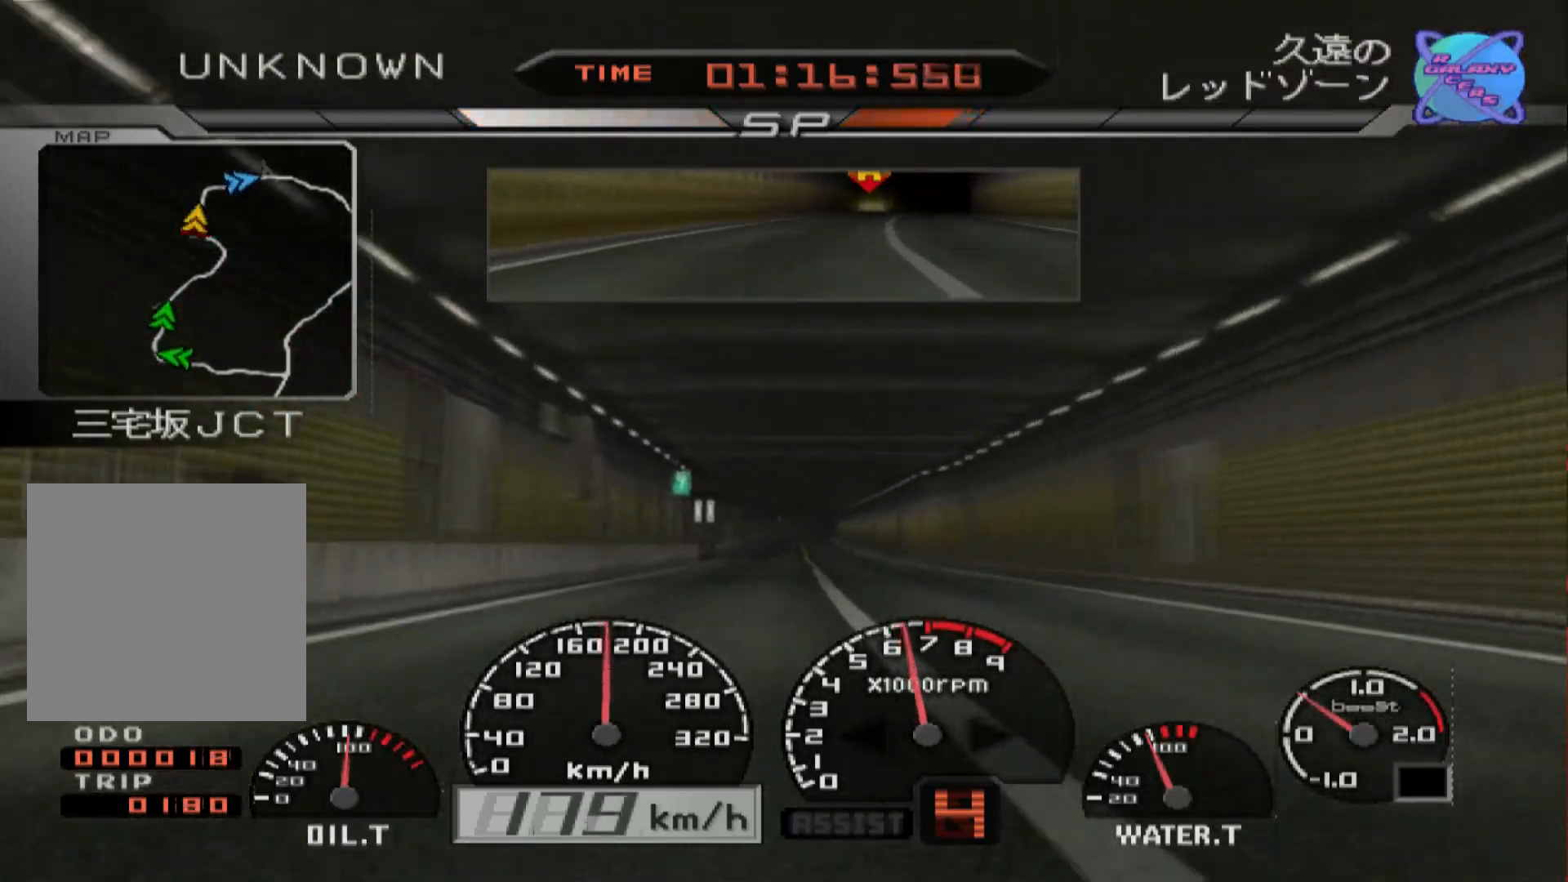
{"buttons": ["R2"], "left_stick": "center", "right_stick": "center", "events": [[133, "left_stick", "center"]]}
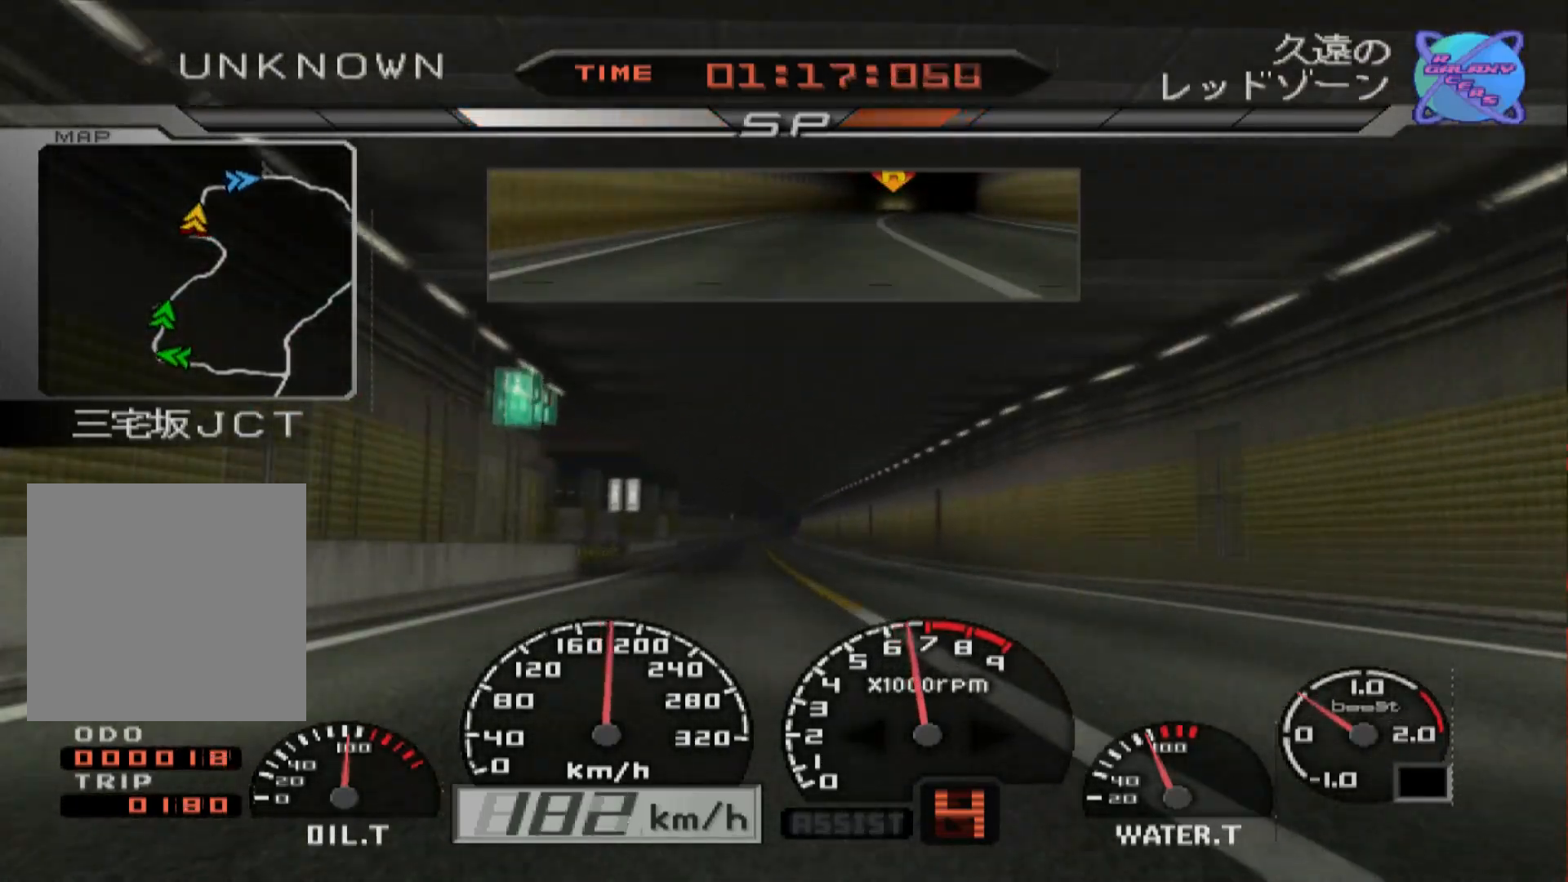
{"buttons": ["R2"], "left_stick": "center", "right_stick": "center", "events": []}
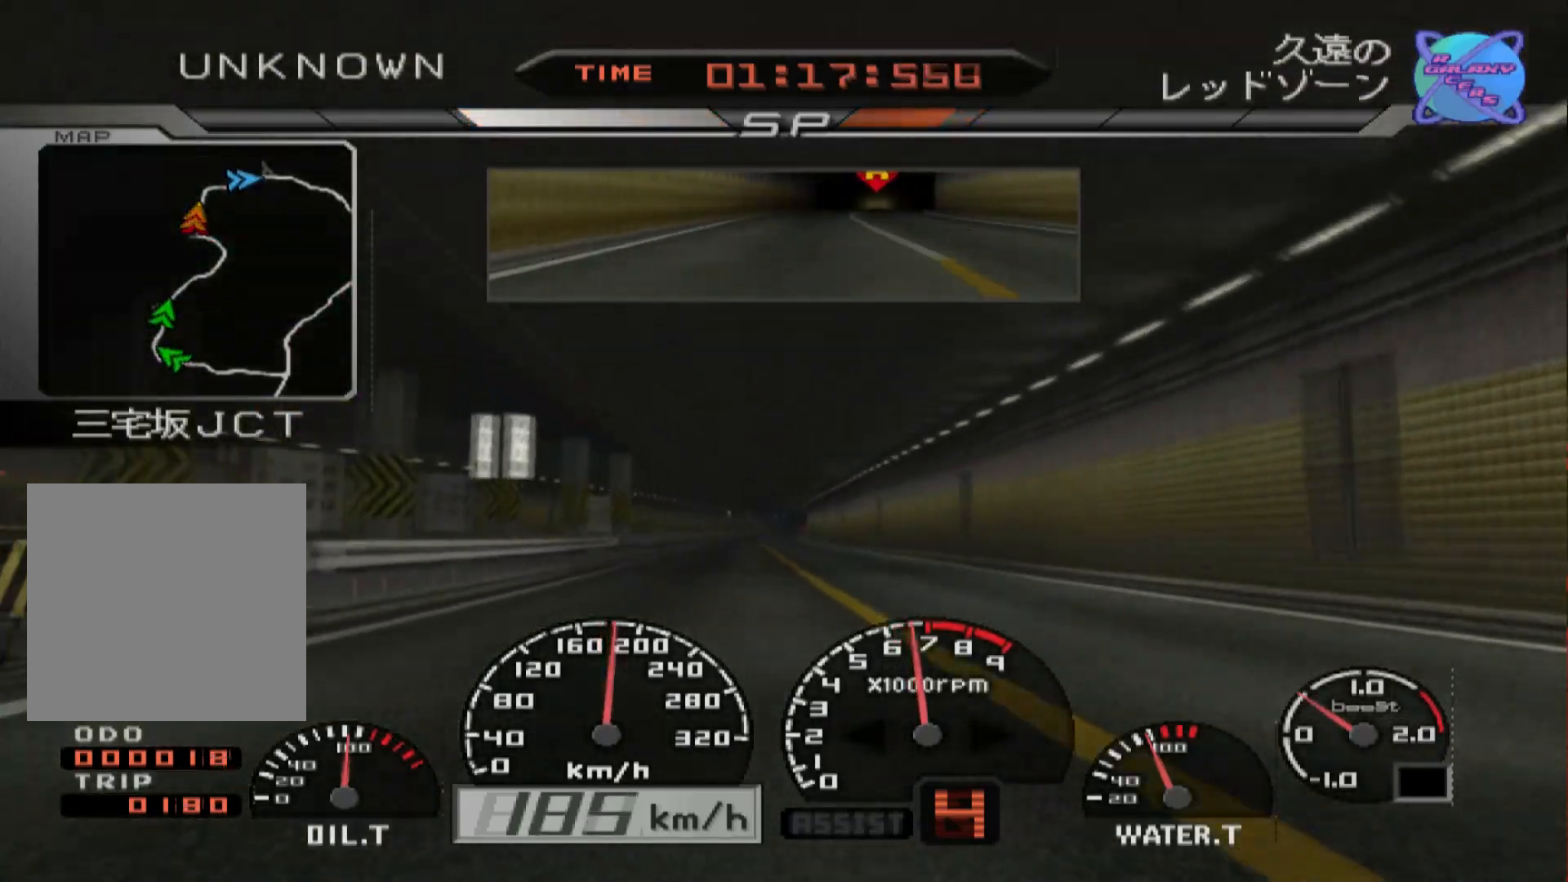
{"buttons": ["R2"], "left_stick": "center", "right_stick": "center", "events": []}
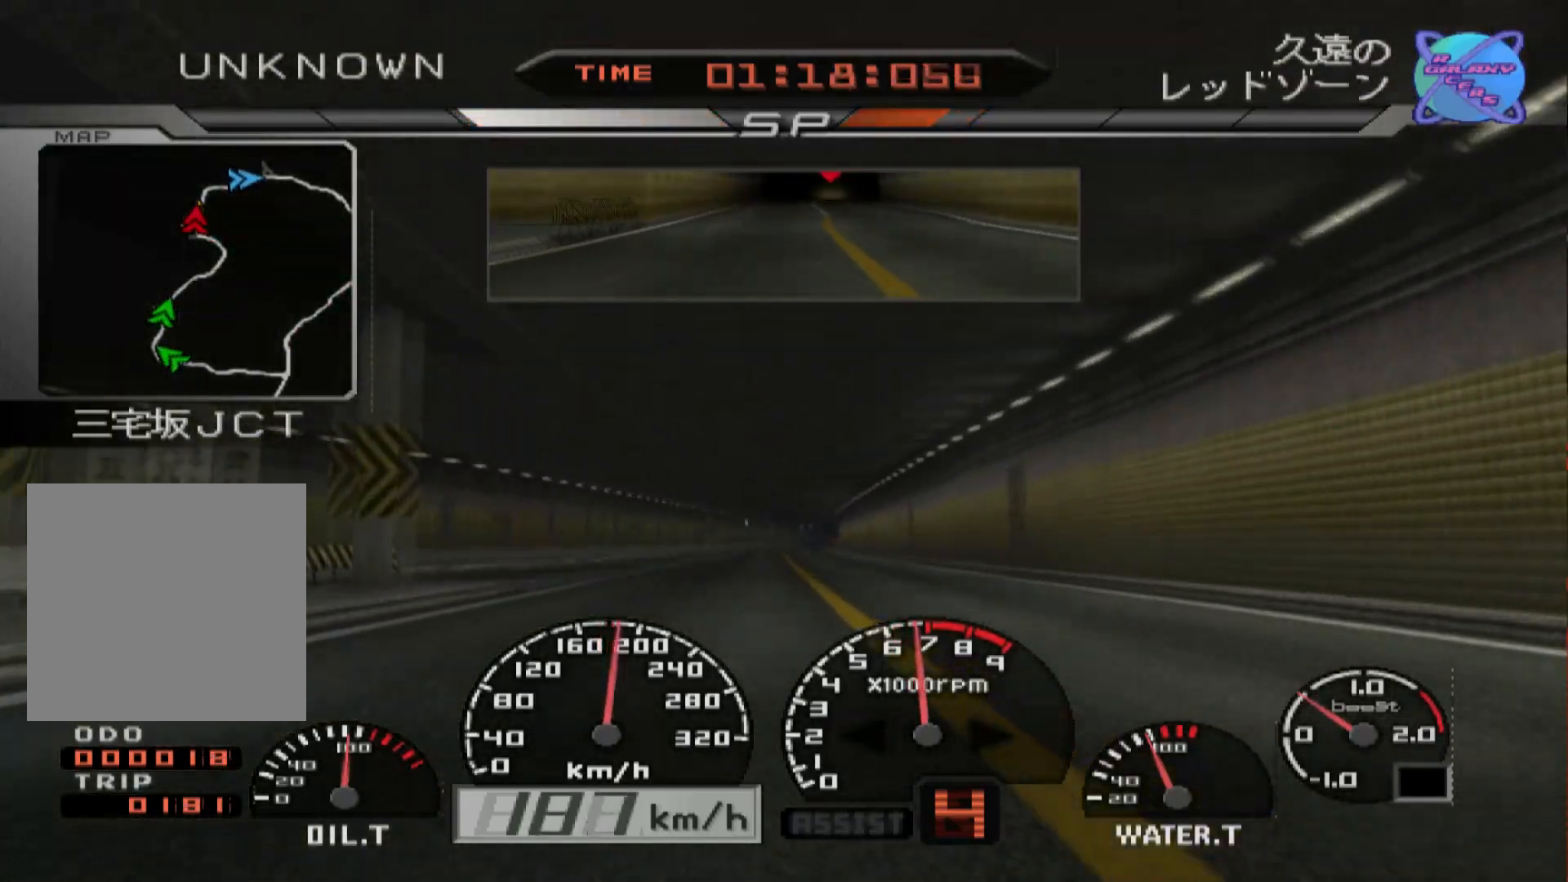
{"buttons": ["R2"], "left_stick": "center", "right_stick": "center", "events": [[67, "left_stick", "right"], [200, "left_stick", "center"]]}
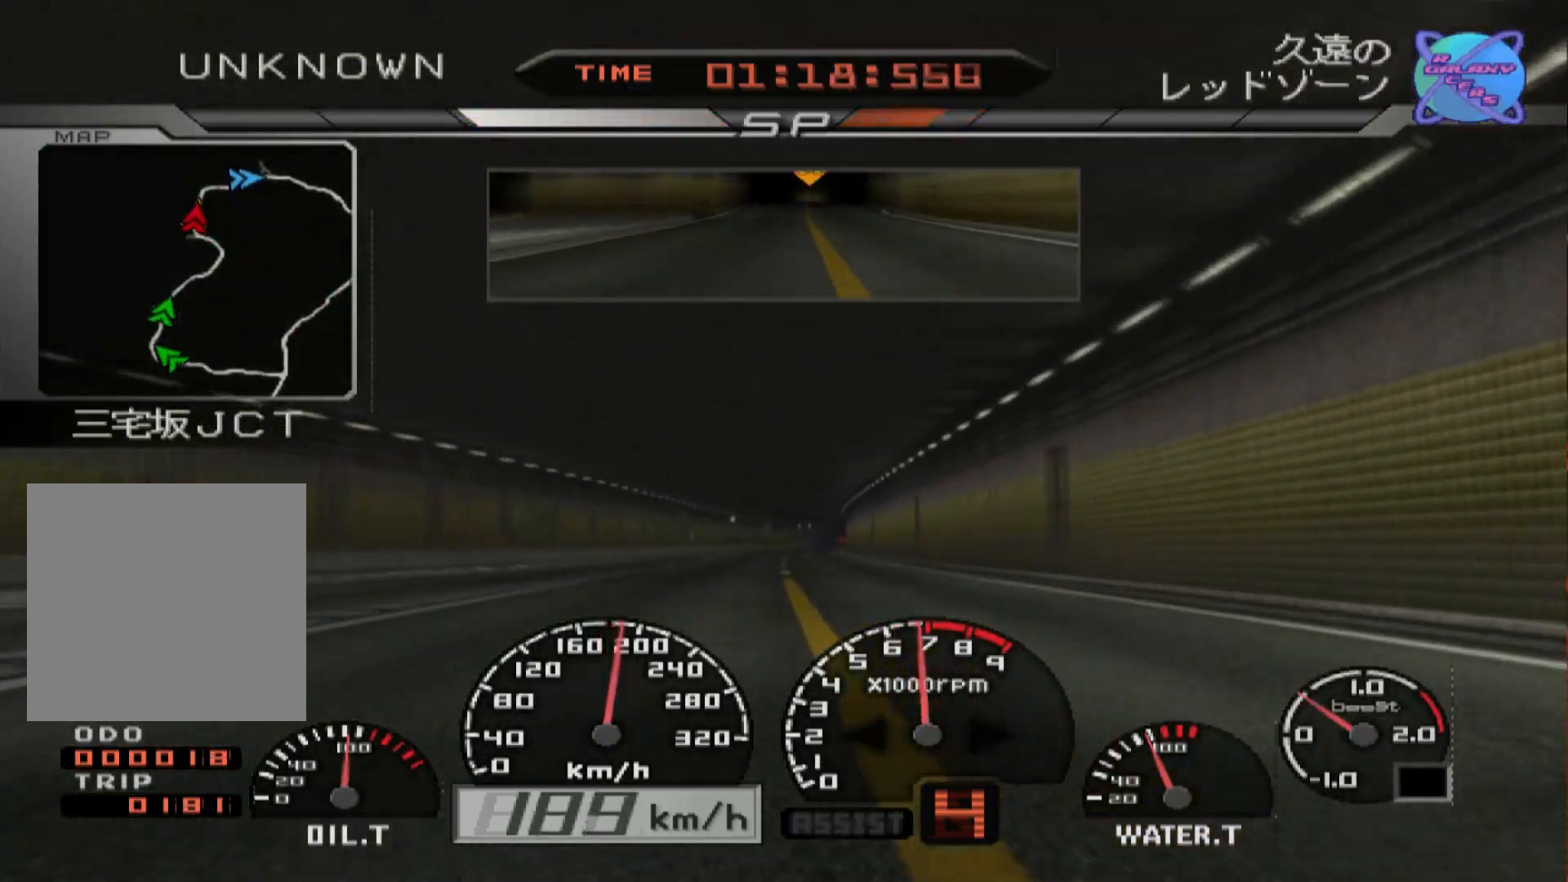
{"buttons": ["R2"], "left_stick": "center", "right_stick": "center", "events": [[300, "A", "down"], [300, "left_stick", "right"], [417, "left_stick", "center"], [467, "A", "up"]]}
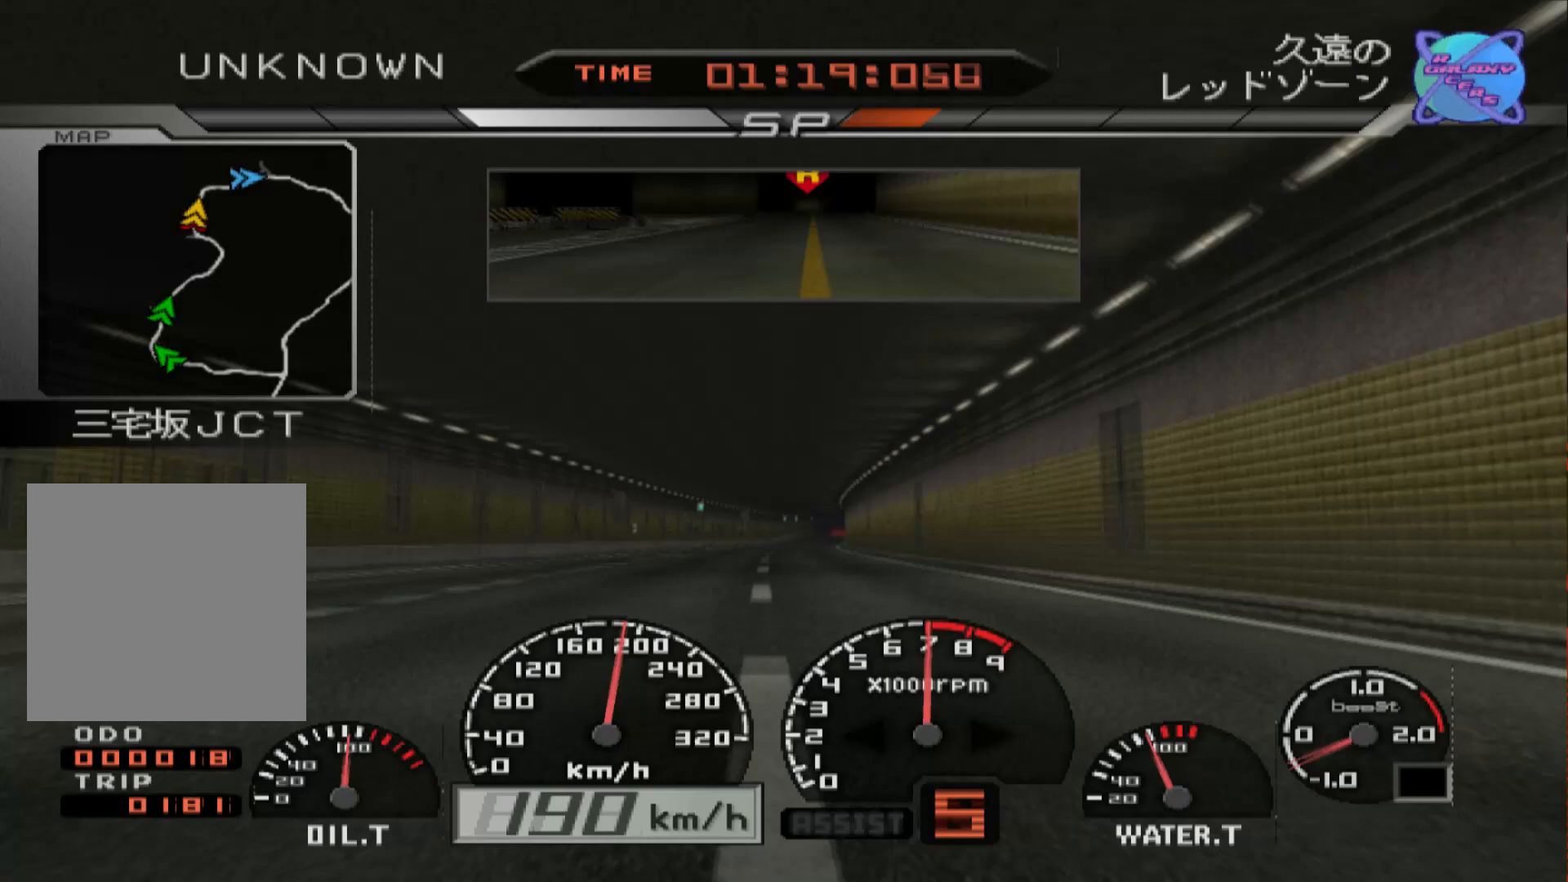
{"buttons": ["R2"], "left_stick": "center", "right_stick": "center", "events": []}
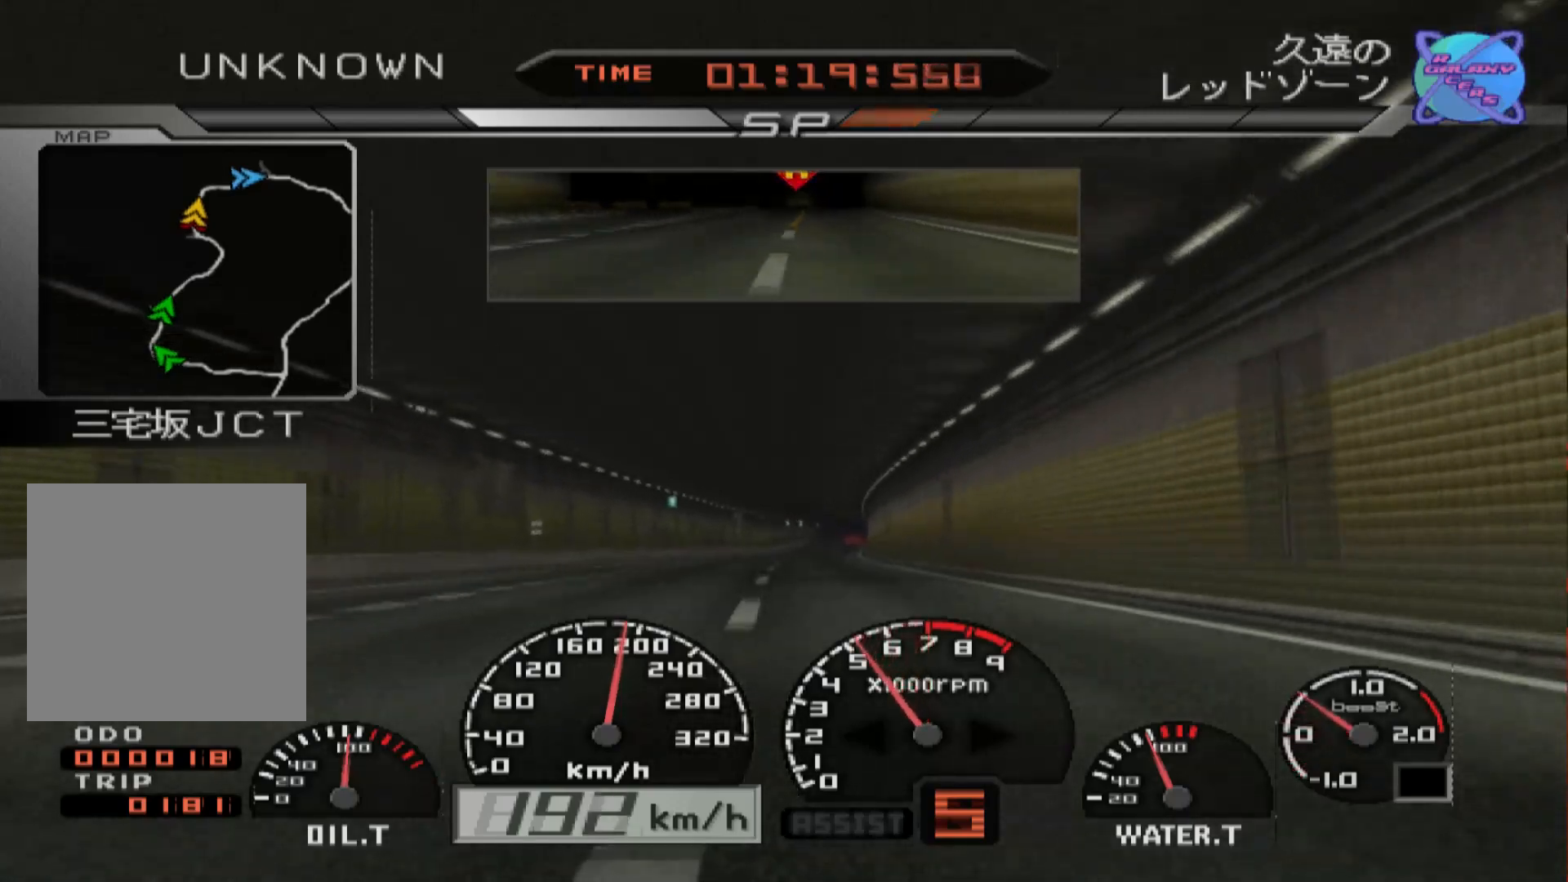
{"buttons": ["R2"], "left_stick": "center", "right_stick": "center", "events": [[33, "left_stick", "right"], [333, "left_stick", "center"]]}
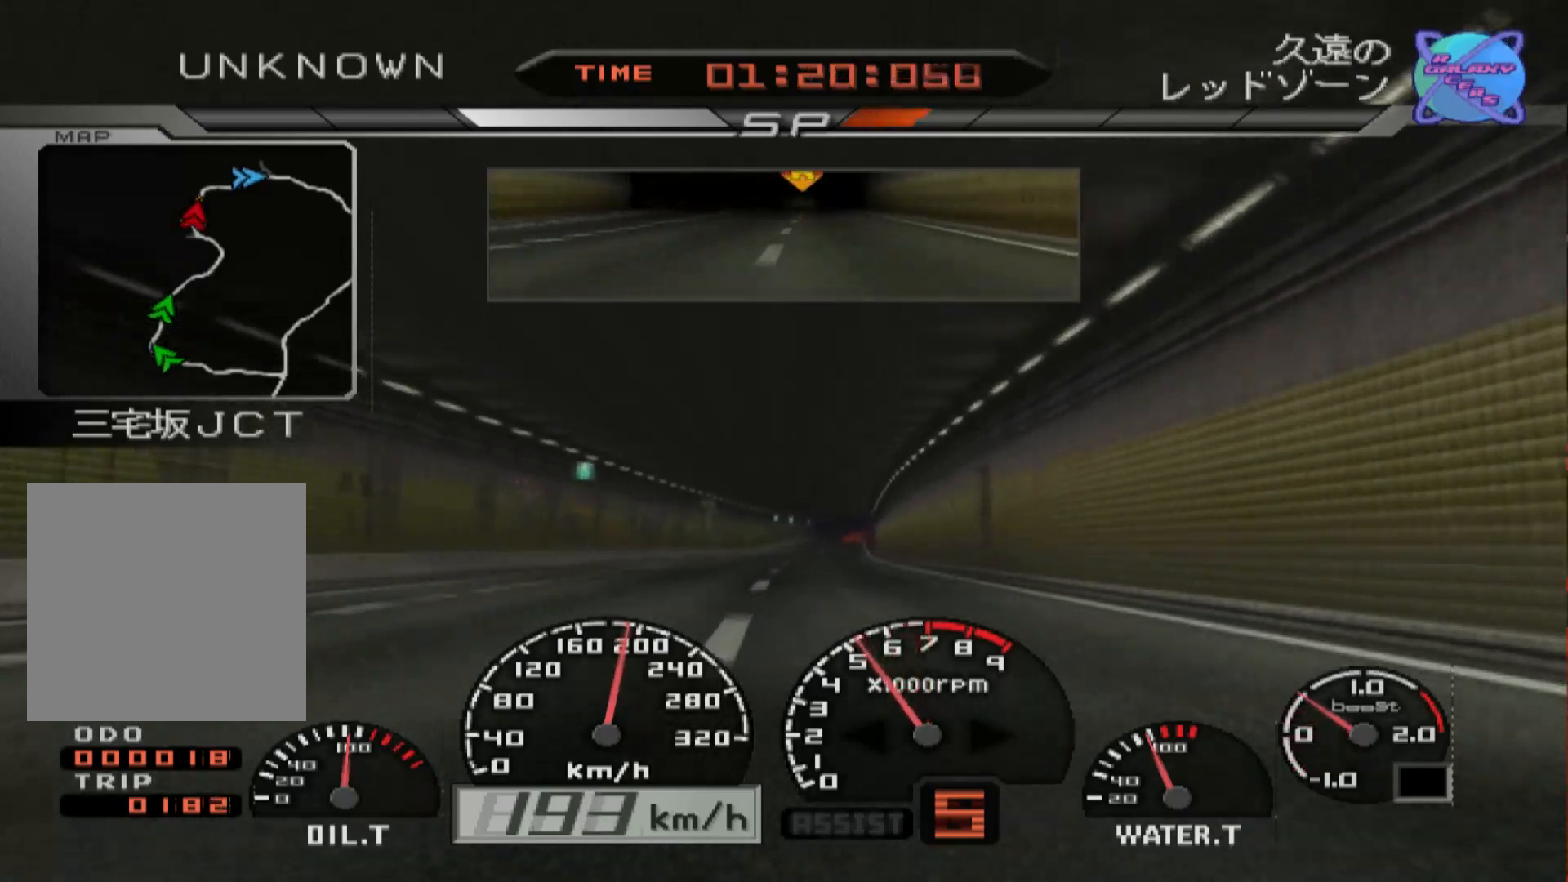
{"buttons": ["R2"], "left_stick": "center", "right_stick": "center", "events": [[133, "left_stick", "right"], [317, "left_stick", "center"]]}
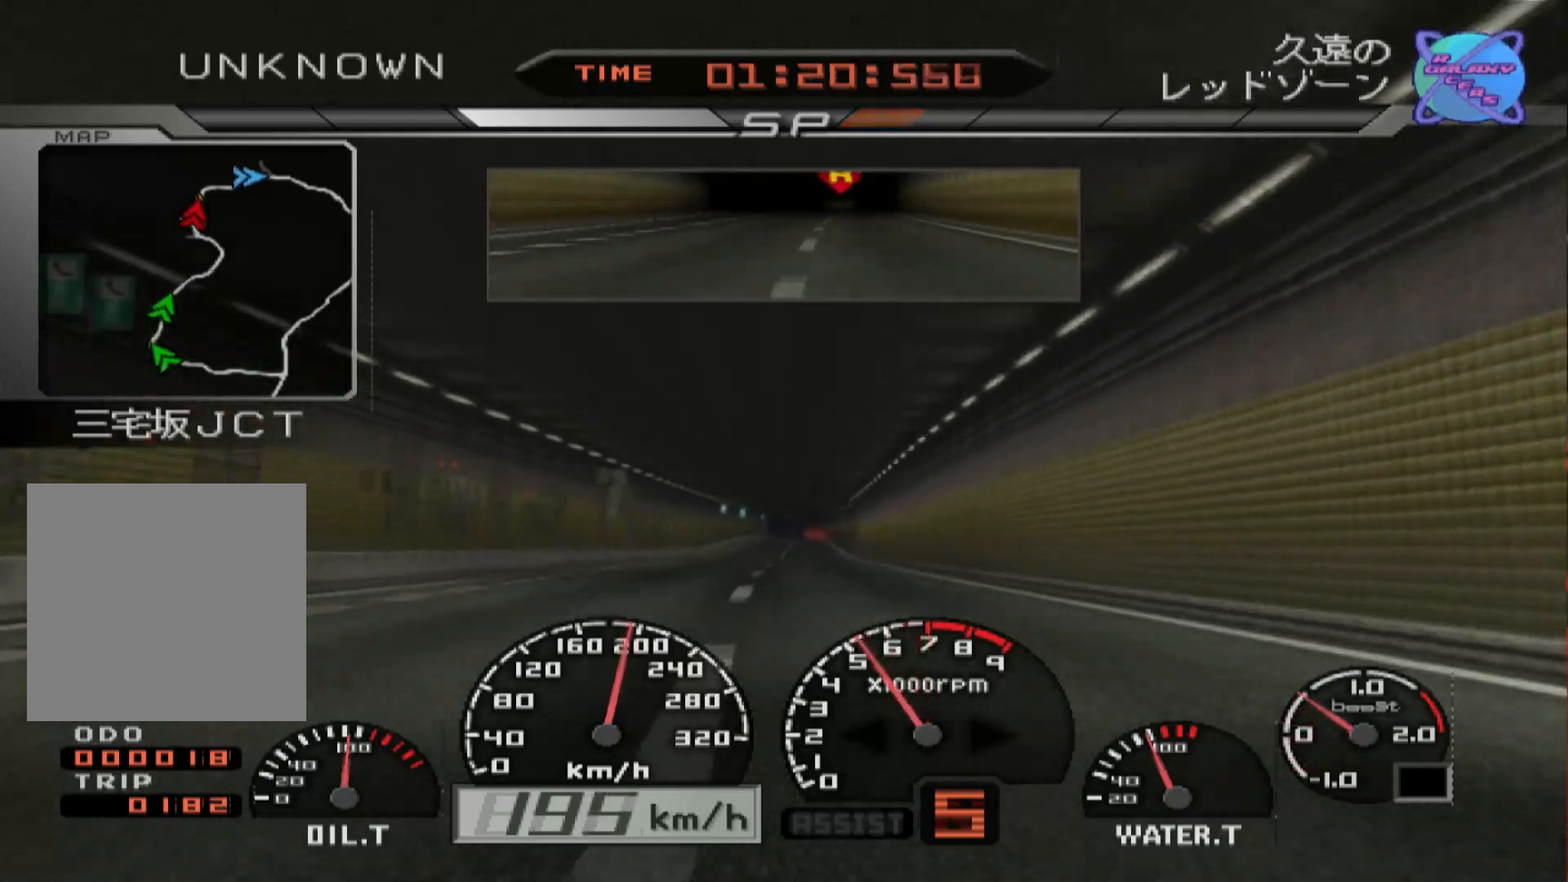
{"buttons": ["R2"], "left_stick": "center", "right_stick": "center", "events": []}
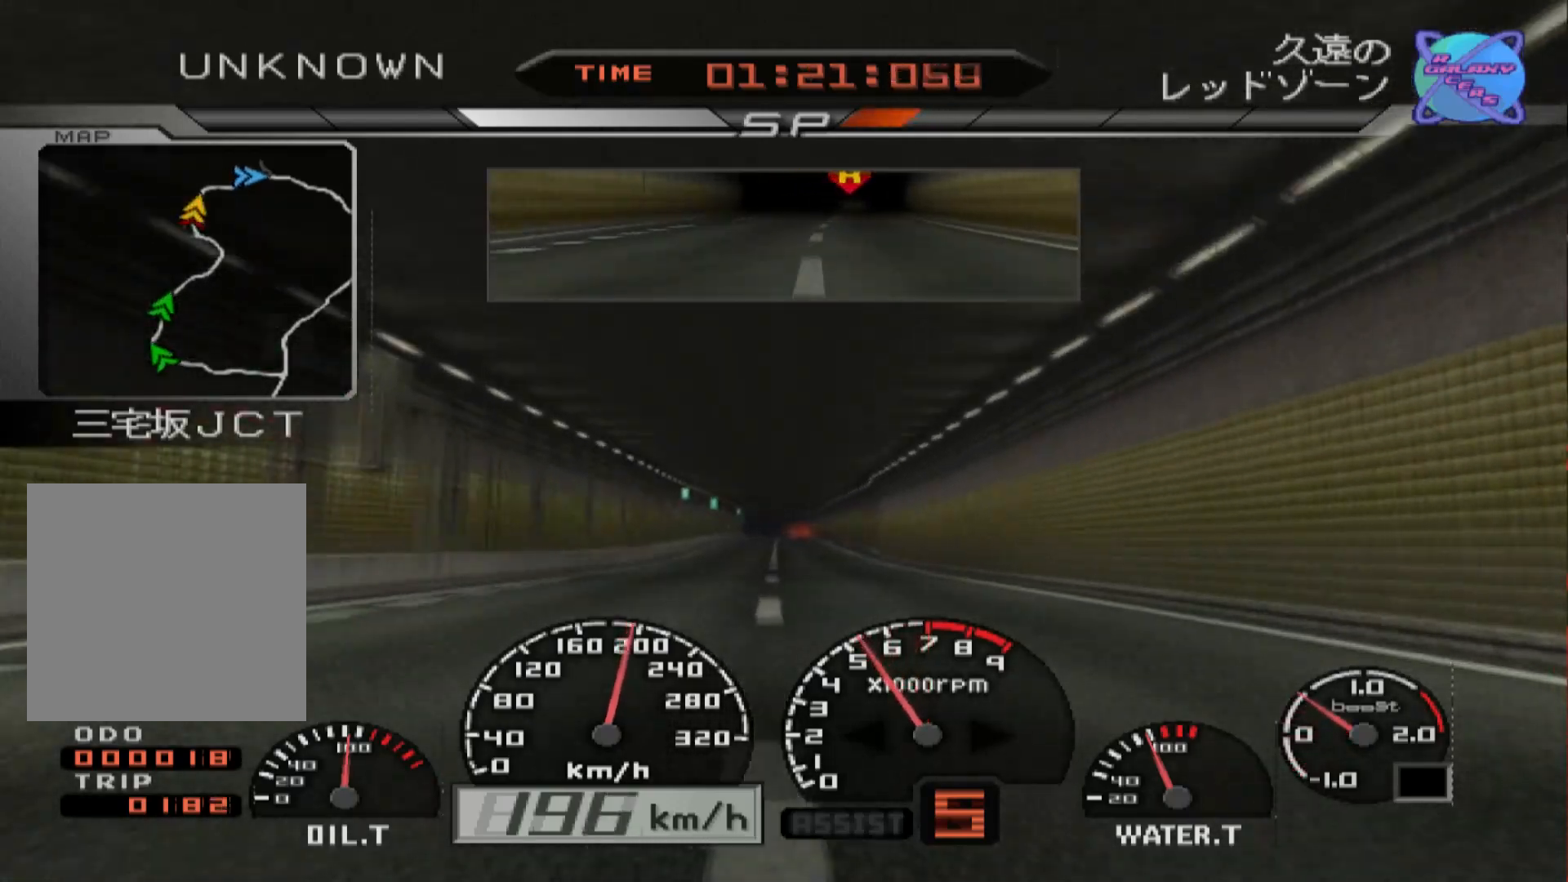
{"buttons": ["R2"], "left_stick": "center", "right_stick": "center", "events": [[200, "Y", "down"], [333, "Y", "up"]]}
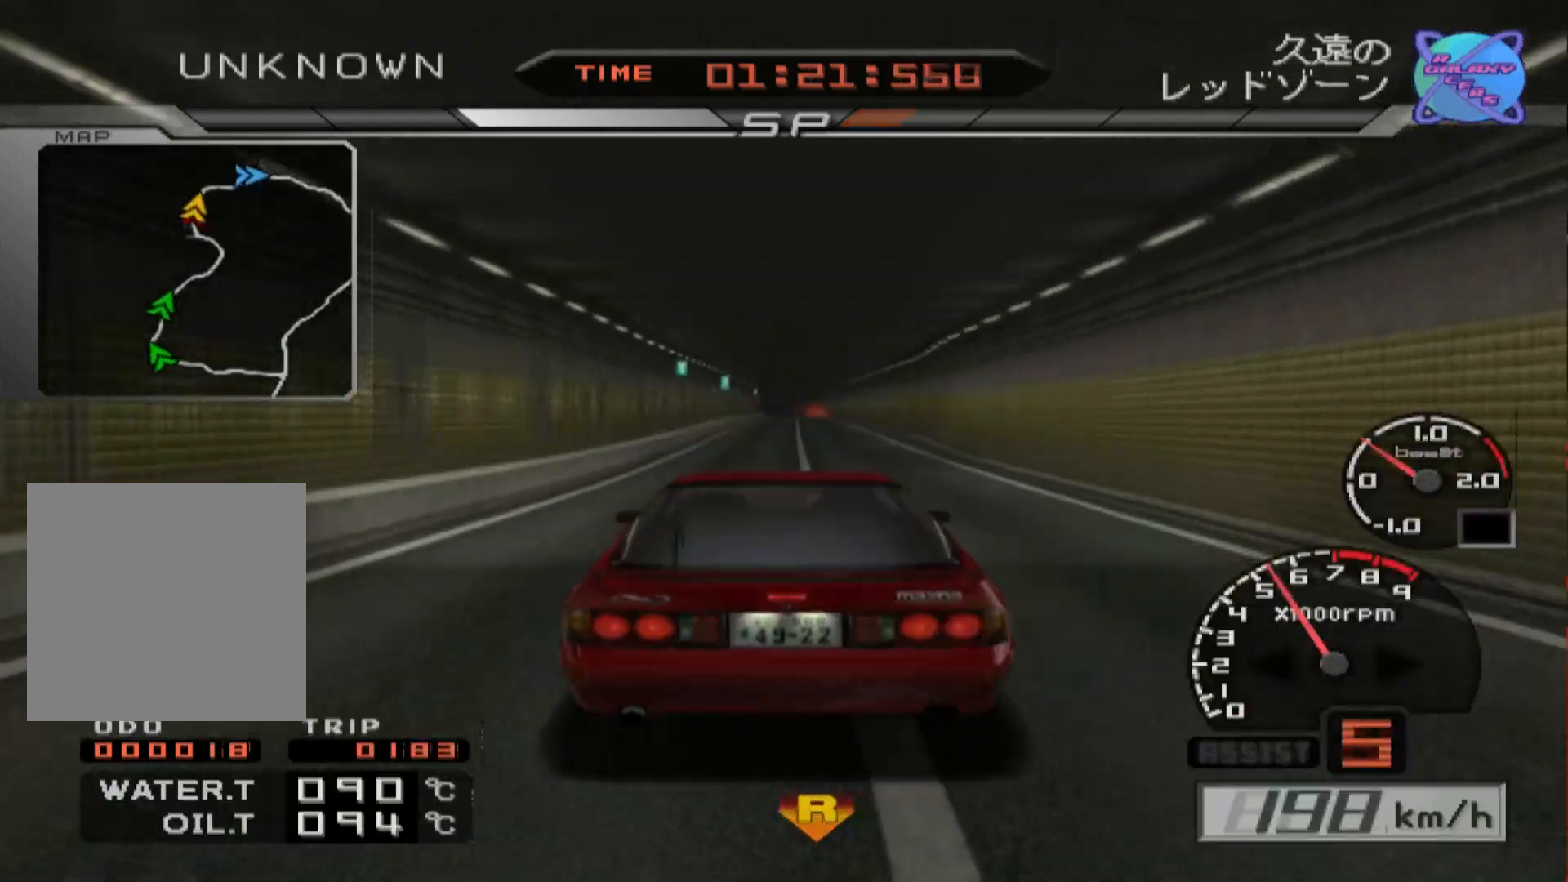
{"buttons": ["R2"], "left_stick": "center", "right_stick": "center", "events": [[50, "left_stick", "right"], [200, "left_stick", "center"]]}
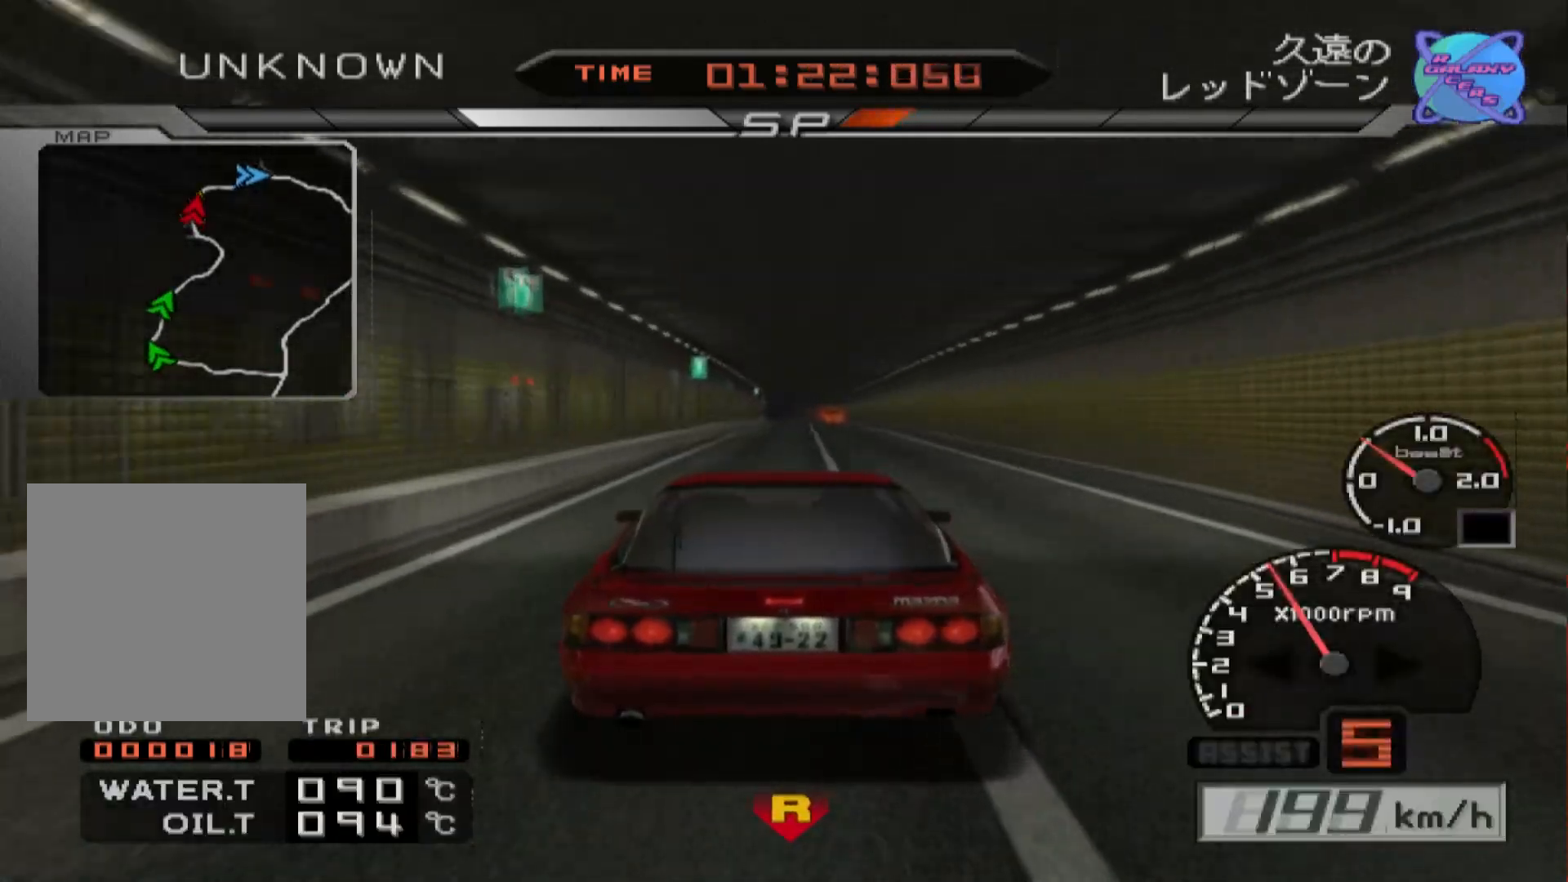
{"buttons": ["R2"], "left_stick": "center", "right_stick": "center", "events": []}
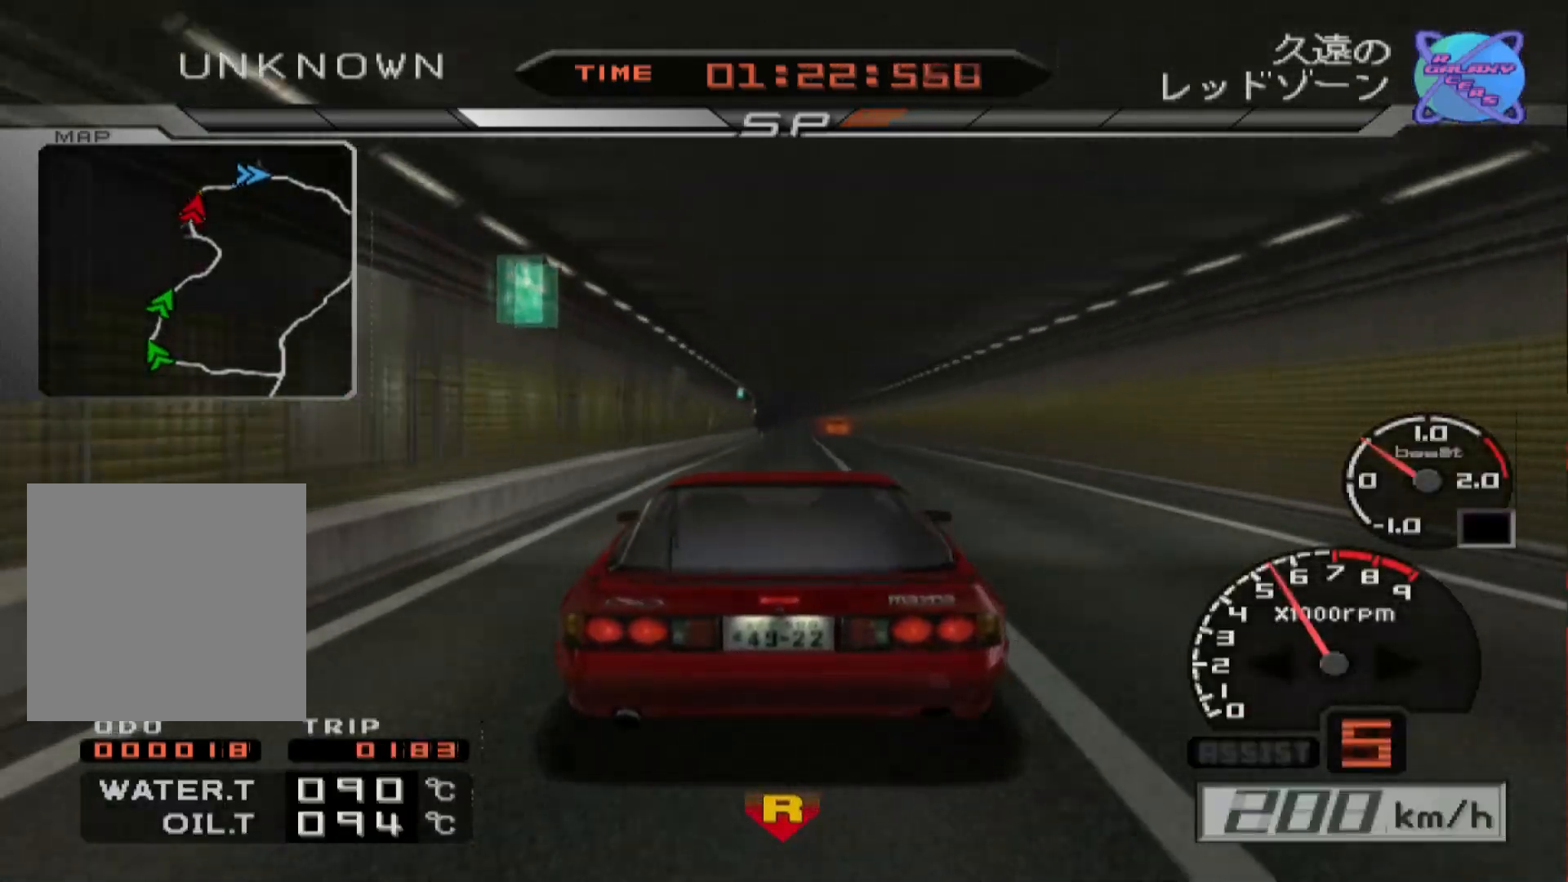
{"buttons": ["R2"], "left_stick": "center", "right_stick": "center", "events": [[233, "Y", "down"], [367, "Y", "up"]]}
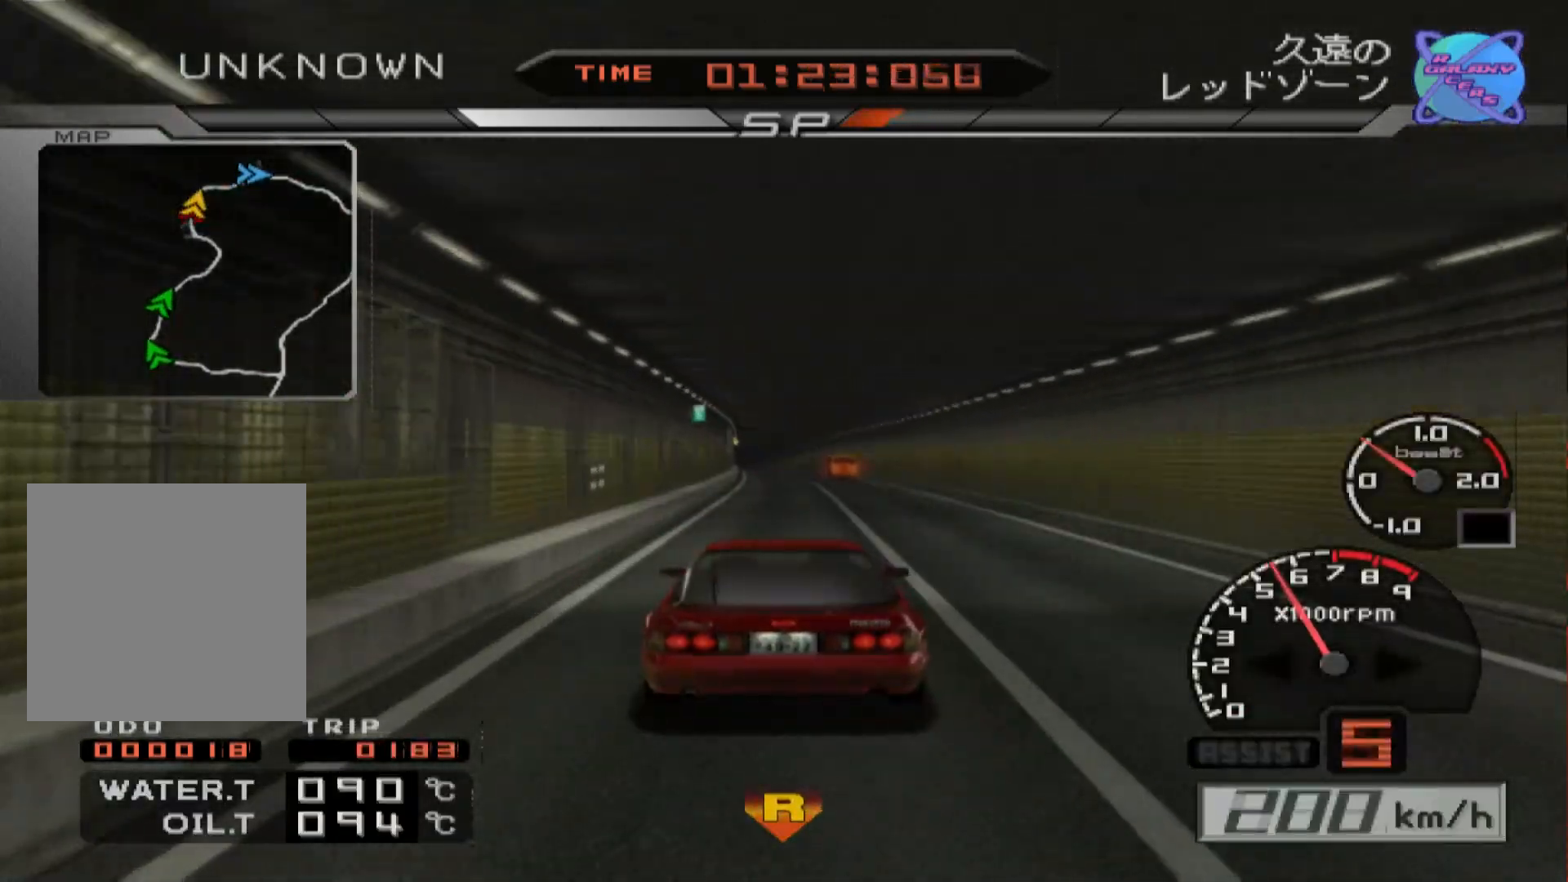
{"buttons": ["R2"], "left_stick": "center", "right_stick": "center", "events": [[200, "Y", "down"], [333, "Y", "up"]]}
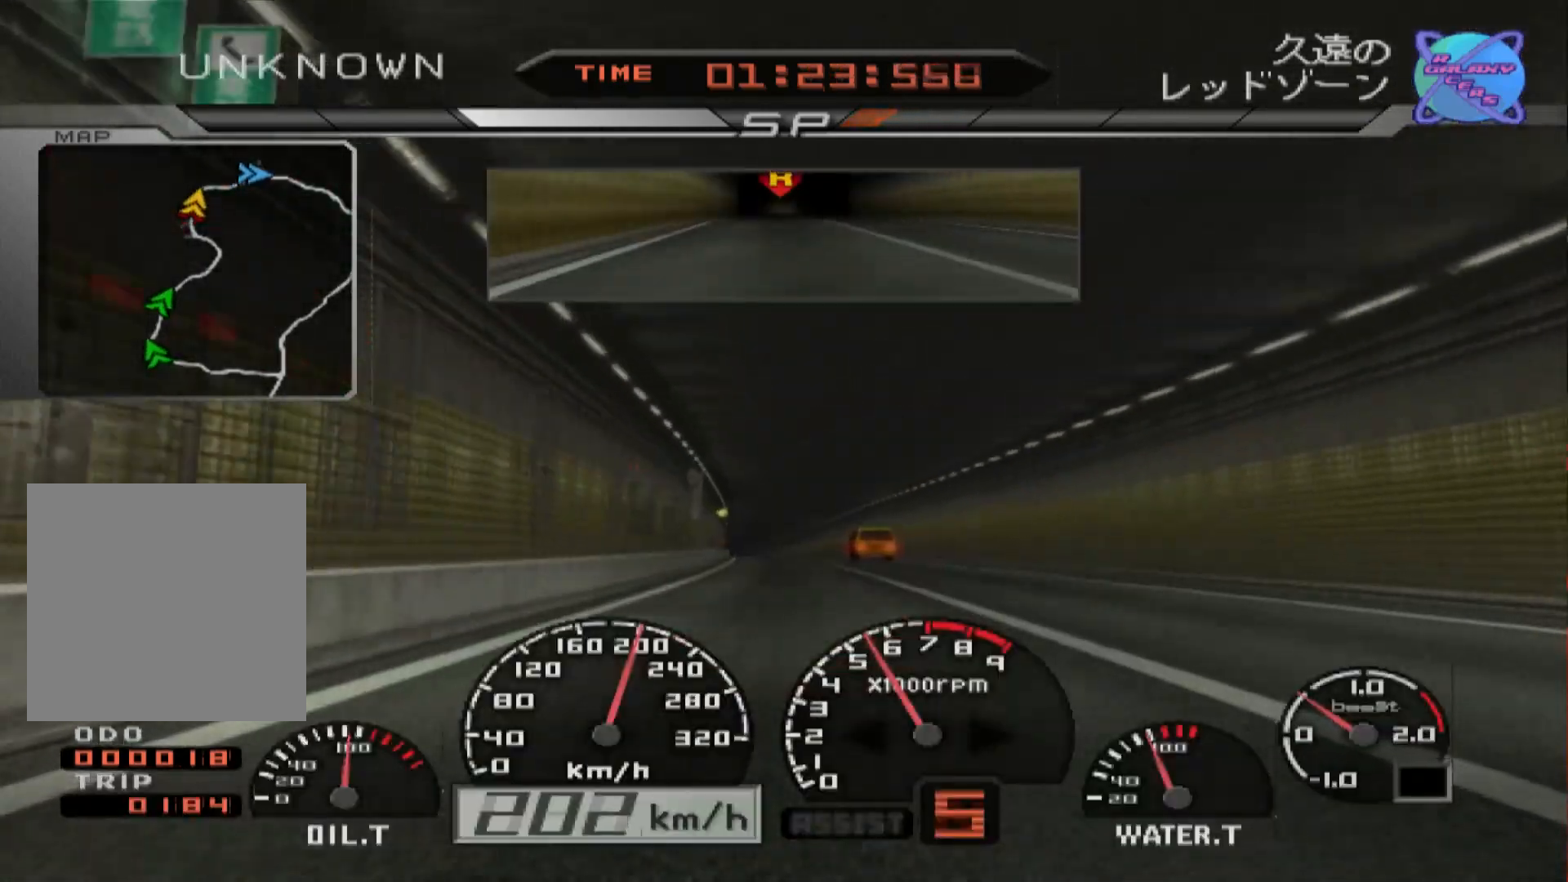
{"buttons": ["R2"], "left_stick": "center", "right_stick": "center", "events": [[117, "left_stick", "left"], [333, "left_stick", "center"]]}
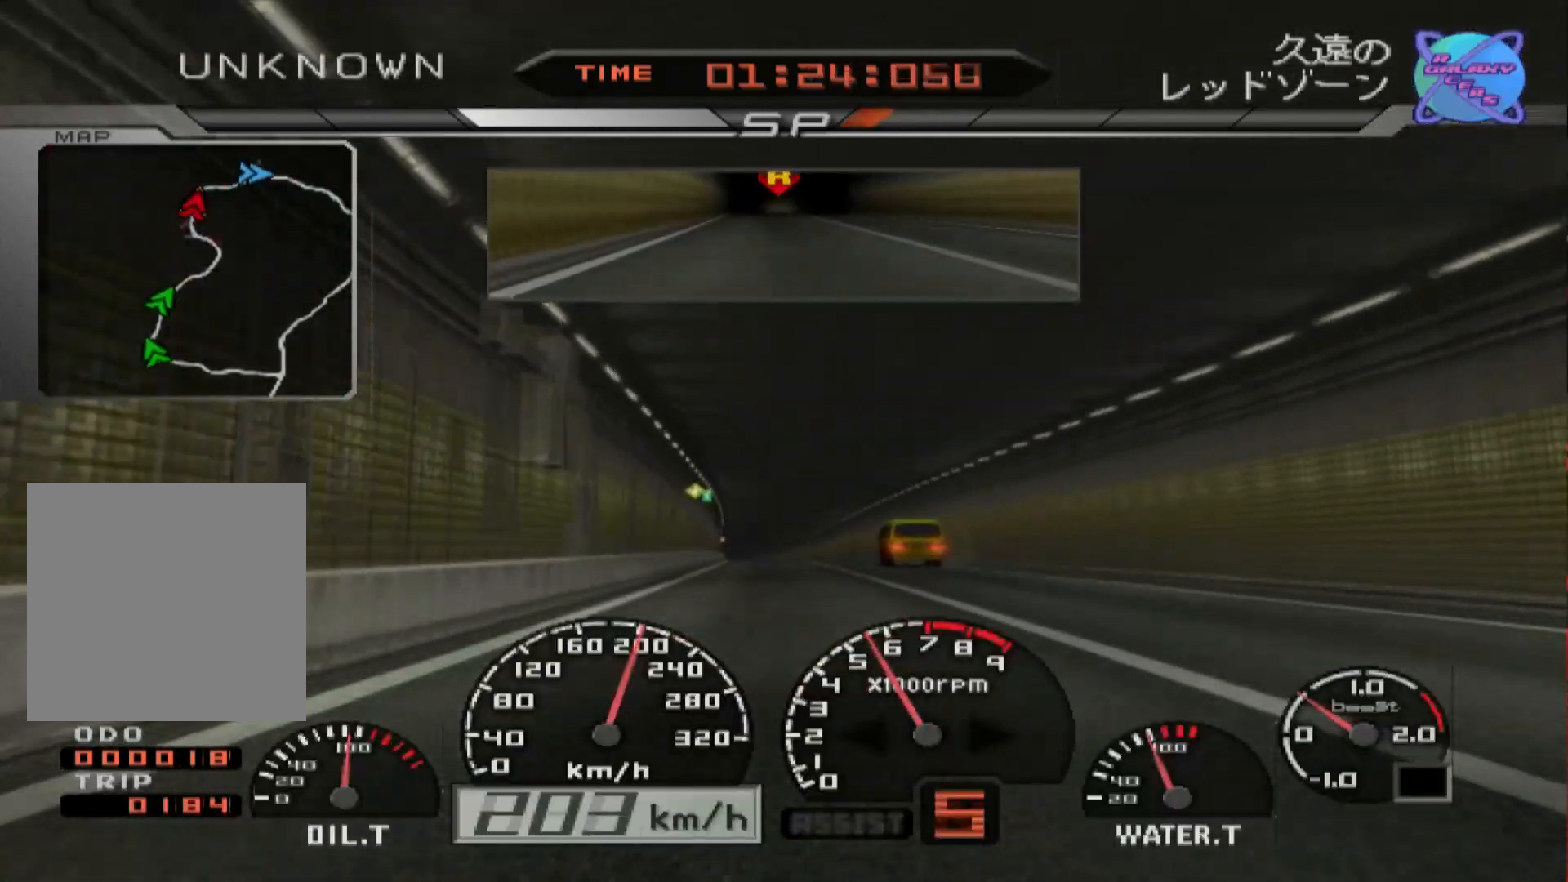
{"buttons": ["R2"], "left_stick": "left", "right_stick": "center", "events": [[317, "left_stick", "left"]]}
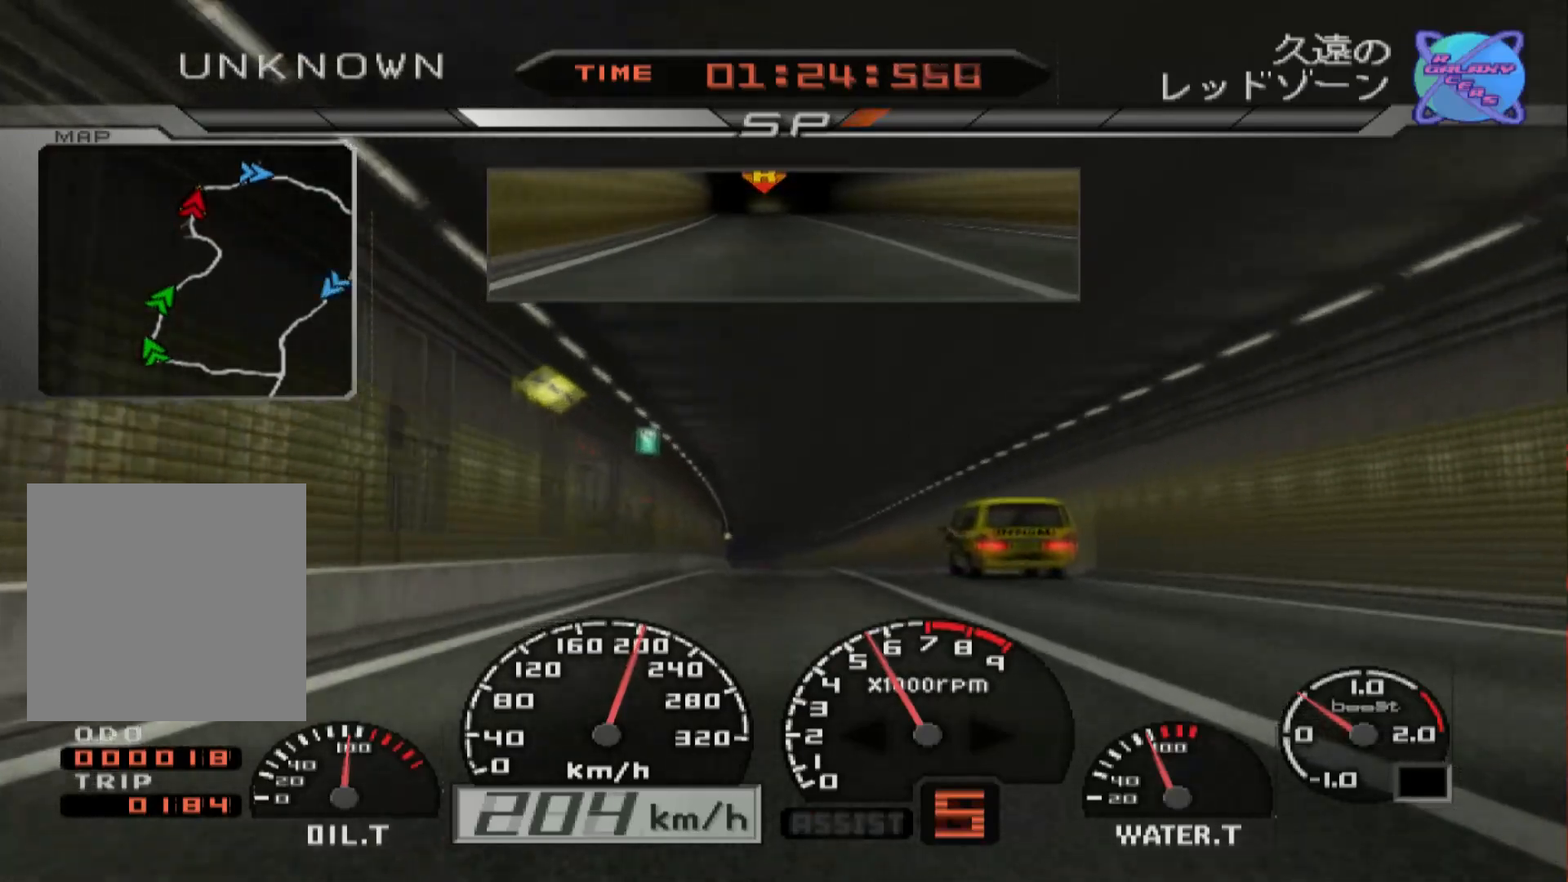
{"buttons": ["R2"], "left_stick": "left", "right_stick": "center", "events": [[33, "left_stick", "center"], [333, "left_stick", "left"]]}